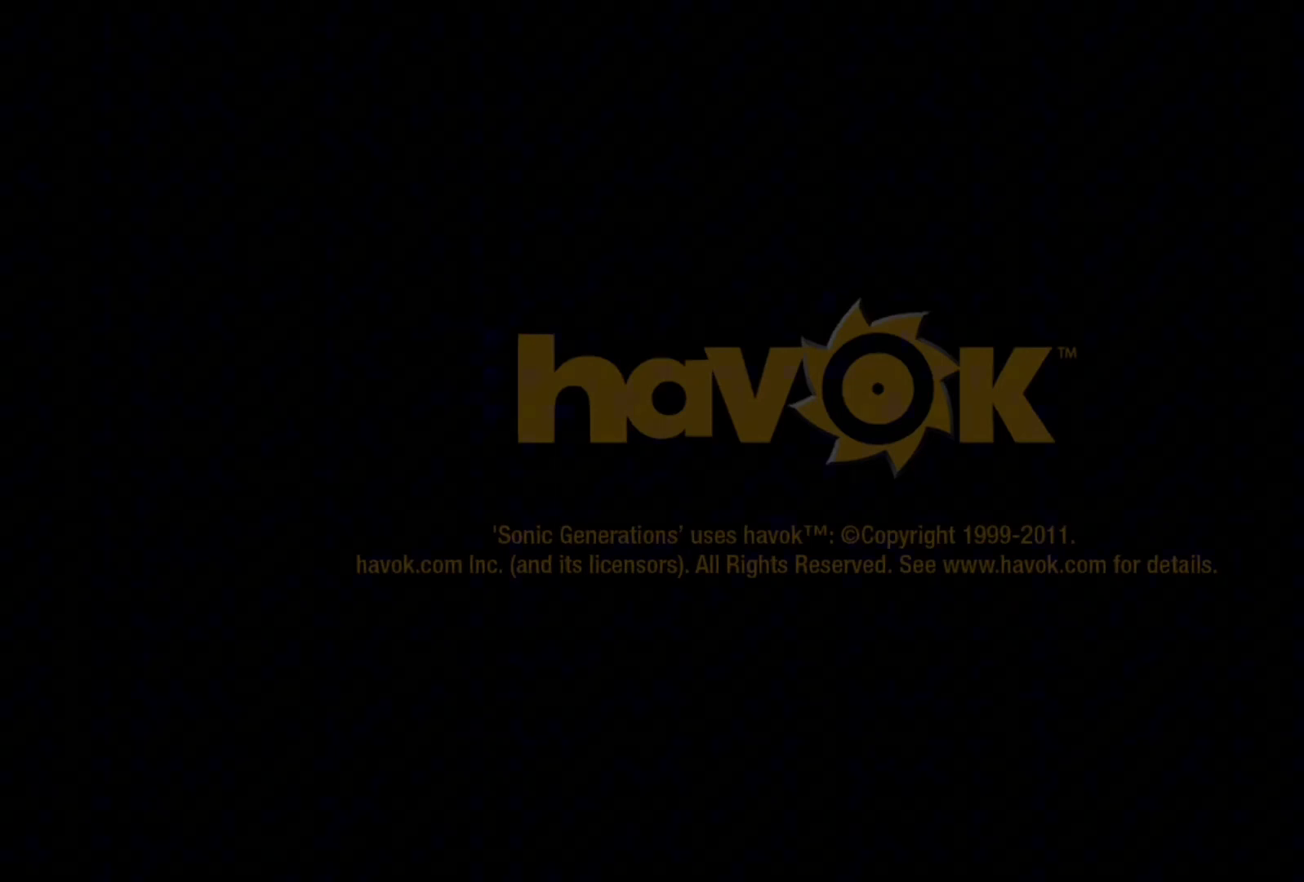
Gameplay with a controller (PlayStation layout); each line is a JSON object with the inputs held at the frame after it. "events" lists button and stick changes between this image and that frame as [ms after this image, input, new state], when the widget could be followed in between.
{"buttons": [], "left_stick": "left", "right_stick": "center", "events": [[400, "left_stick", "left"]]}
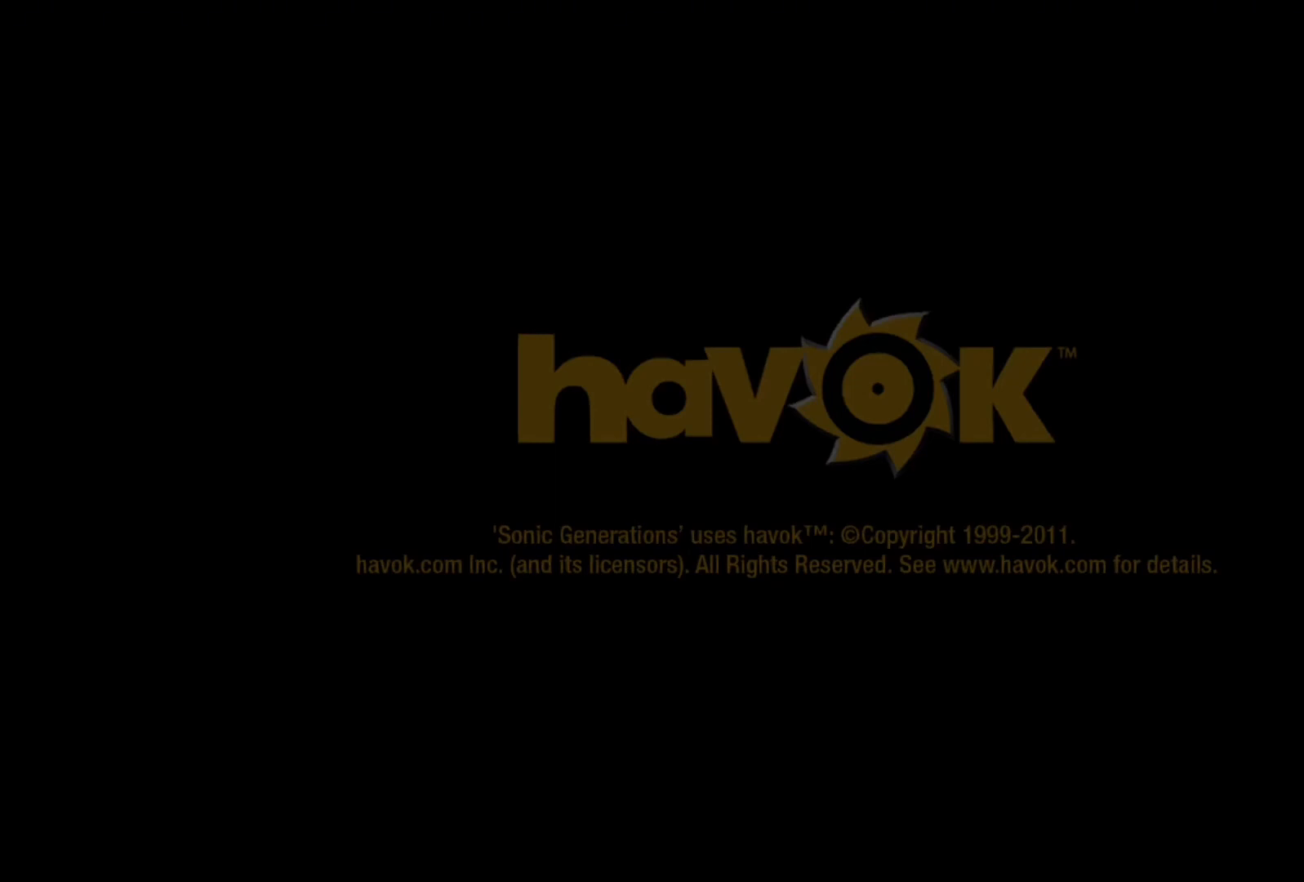
{"buttons": [], "left_stick": "up-left", "right_stick": "center", "events": [[133, "left_stick", "down"], [217, "left_stick", "right"], [400, "left_stick", "up-left"]]}
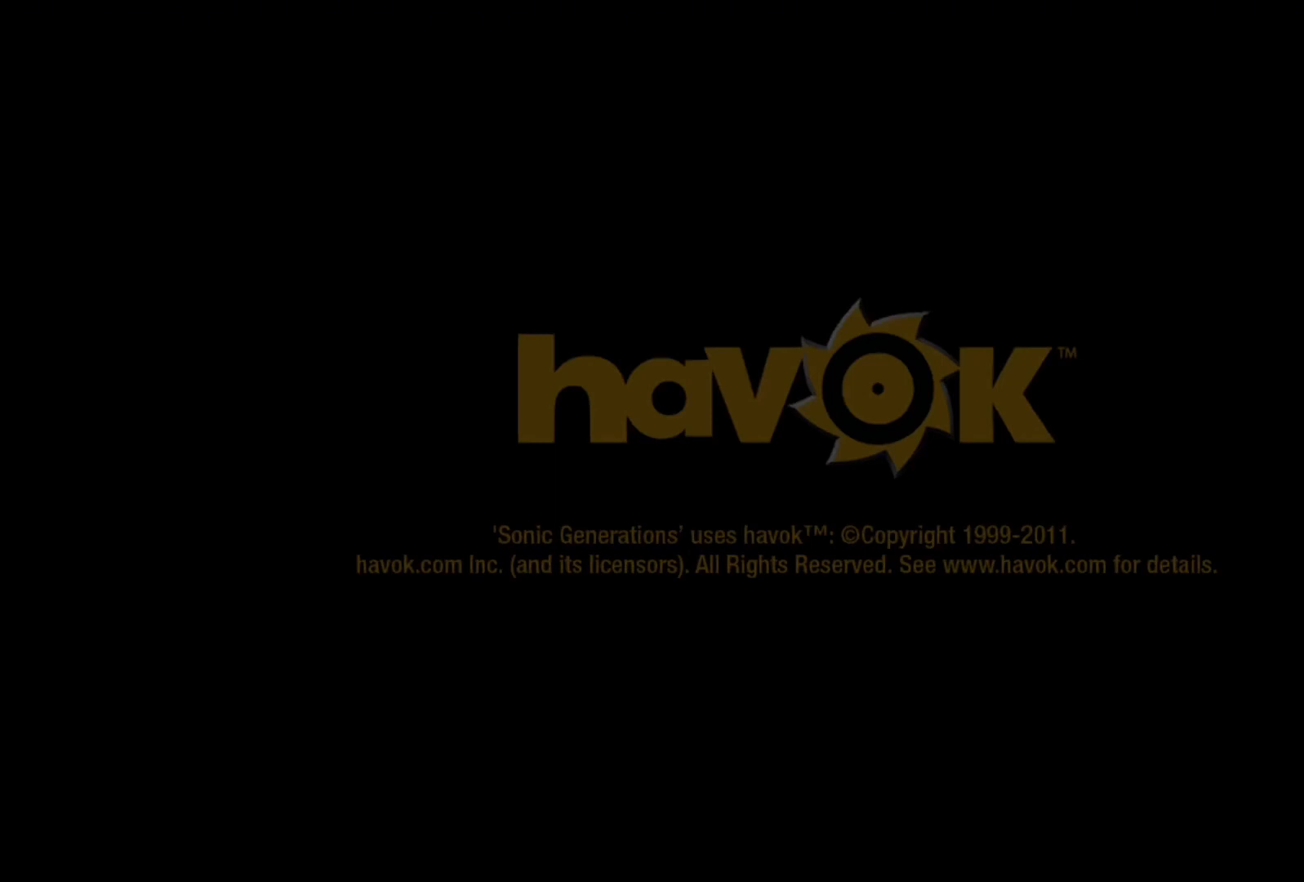
{"buttons": [], "left_stick": "center", "right_stick": "center", "events": [[33, "left_stick", "down-left"], [133, "left_stick", "down-right"], [183, "left_stick", "center"]]}
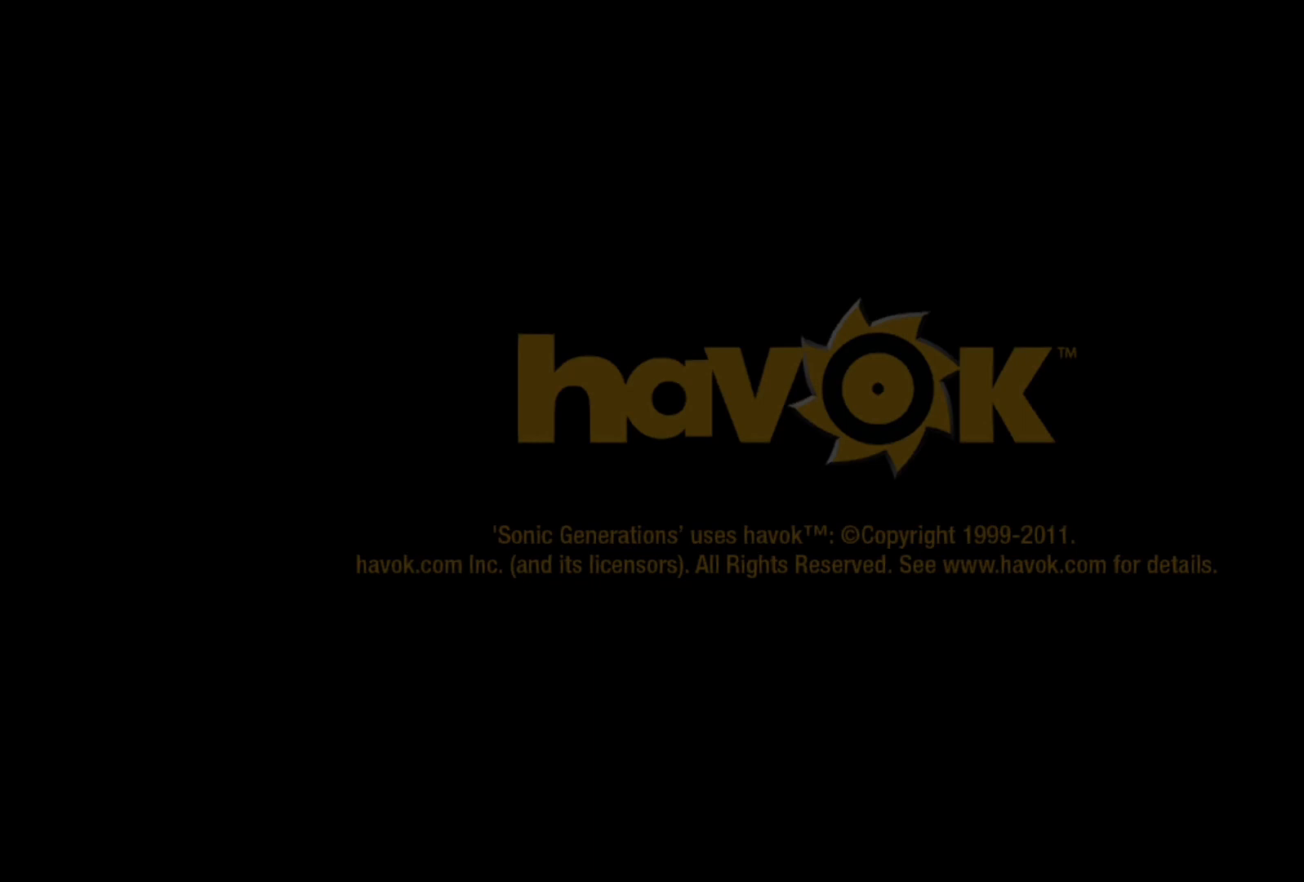
{"buttons": [], "left_stick": "left", "right_stick": "center", "events": [[283, "left_stick", "up-right"], [483, "left_stick", "left"]]}
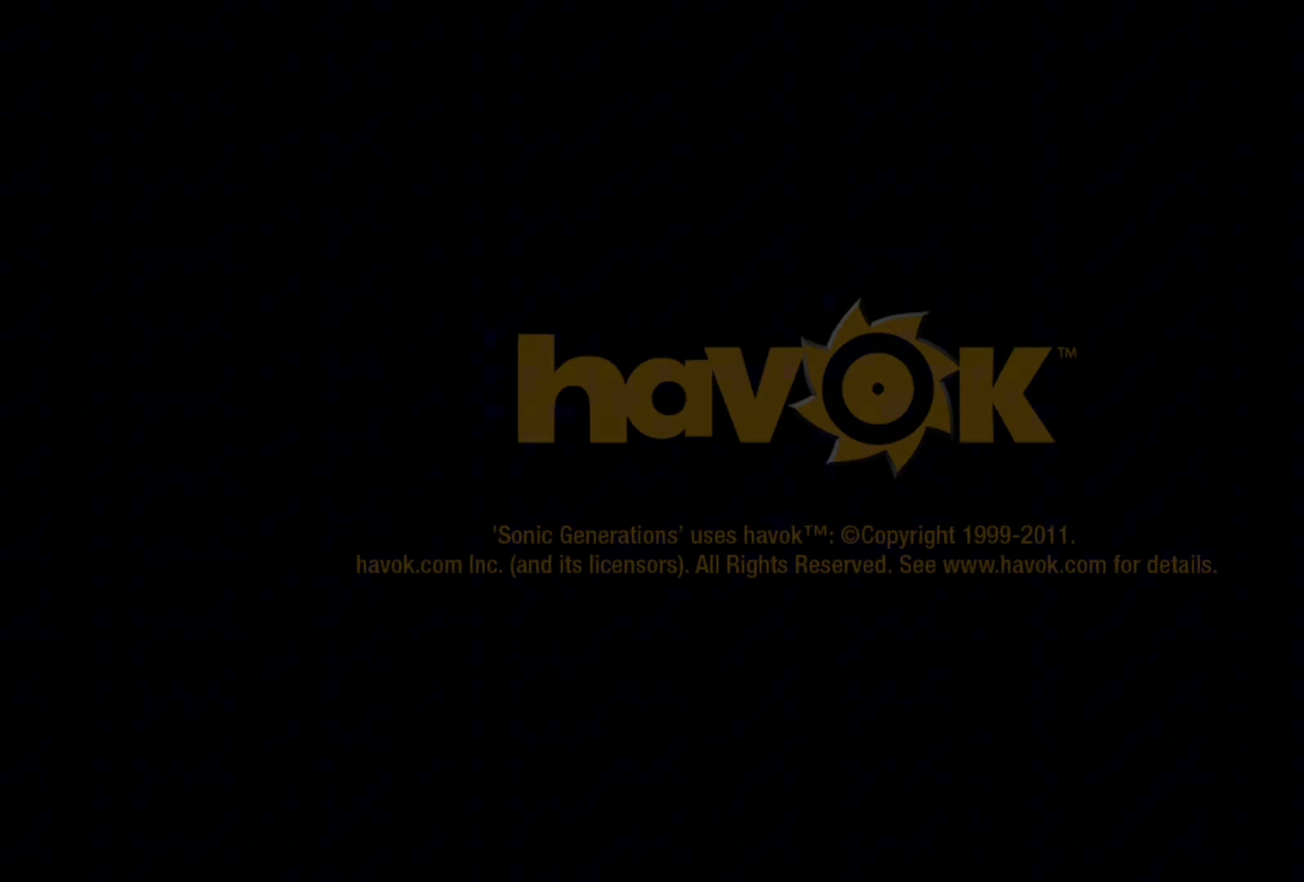
{"buttons": ["CROSS"], "left_stick": "center", "right_stick": "center", "events": [[83, "left_stick", "down-left"], [183, "left_stick", "down-right"], [283, "left_stick", "right"], [350, "CROSS", "down"], [417, "left_stick", "up"], [467, "left_stick", "center"]]}
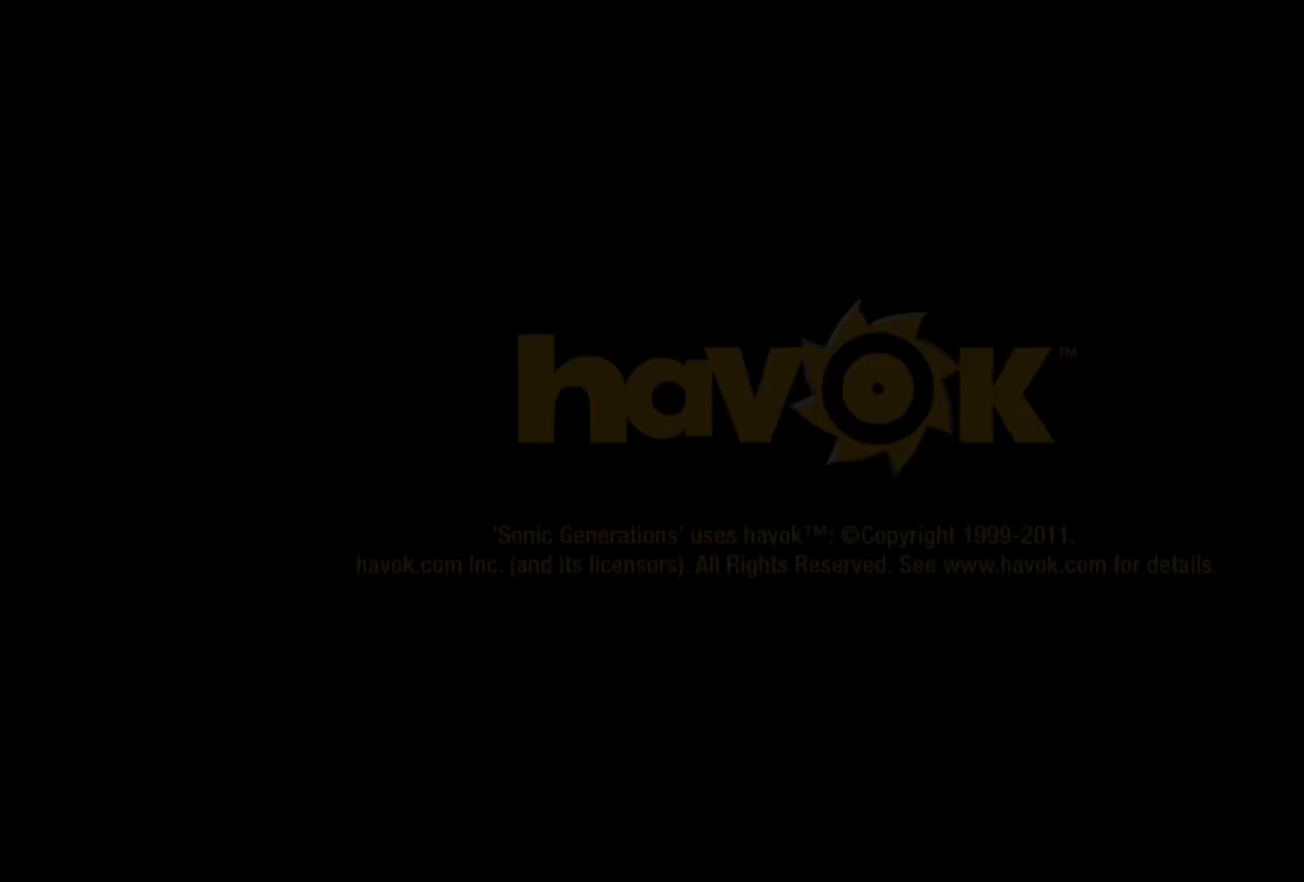
{"buttons": ["START"], "left_stick": "center", "right_stick": "center", "events": [[33, "CROSS", "up"], [367, "START", "down"]]}
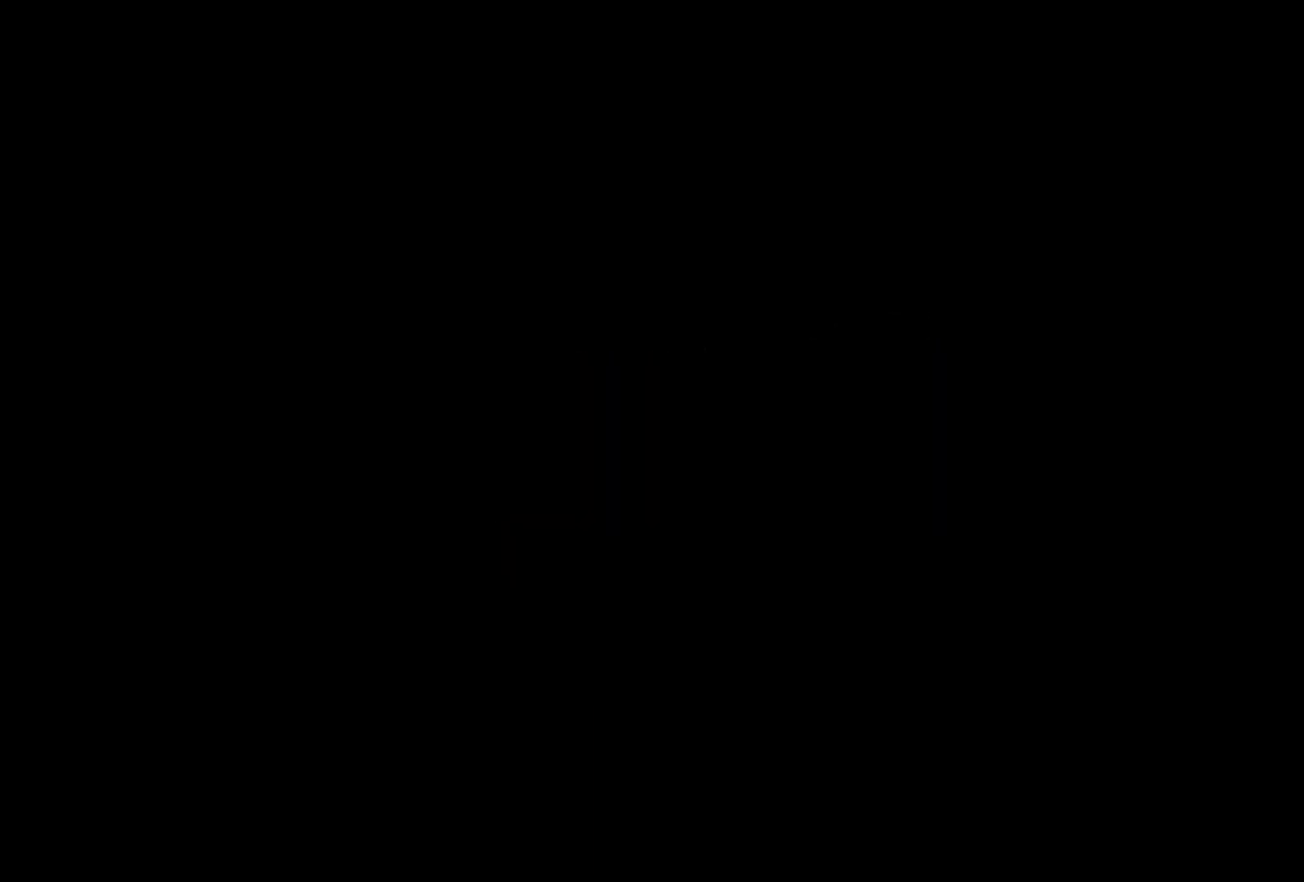
{"buttons": [], "left_stick": "center", "right_stick": "center", "events": [[17, "START", "up"], [167, "START", "down"], [300, "START", "up"], [400, "START", "down"], [483, "START", "up"]]}
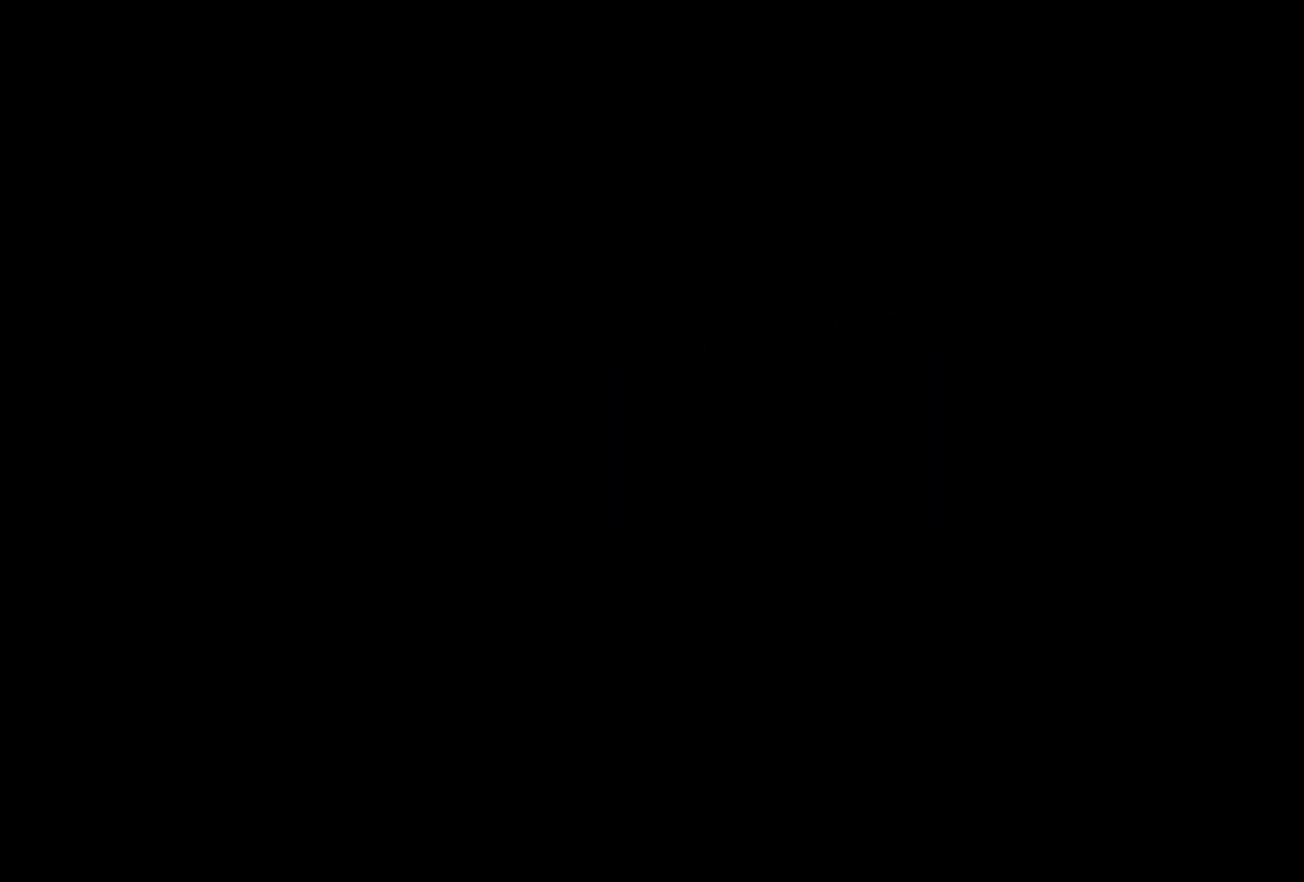
{"buttons": [], "left_stick": "center", "right_stick": "center", "events": []}
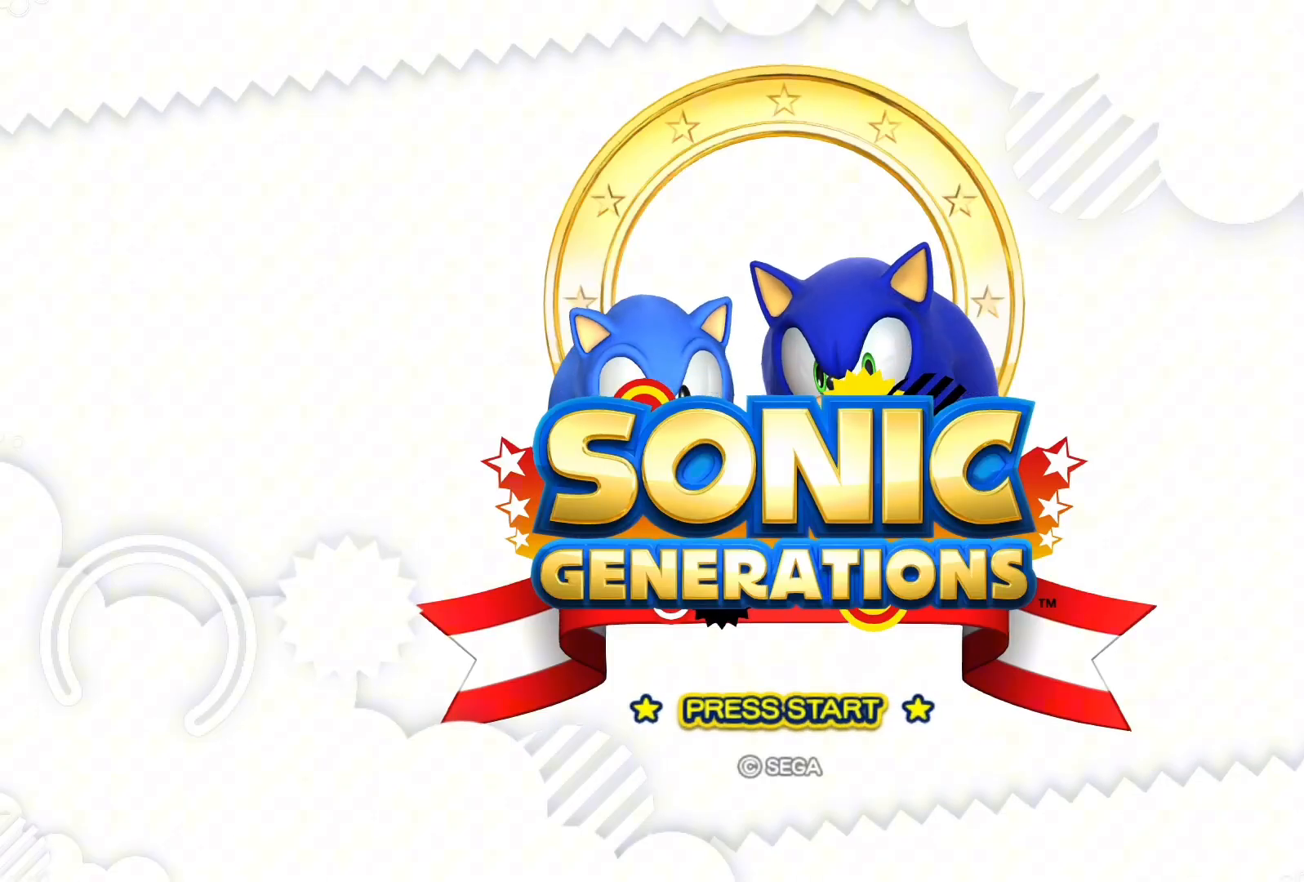
{"buttons": [], "left_stick": "center", "right_stick": "center", "events": [[350, "right_stick", "left"], [467, "right_stick", "center"]]}
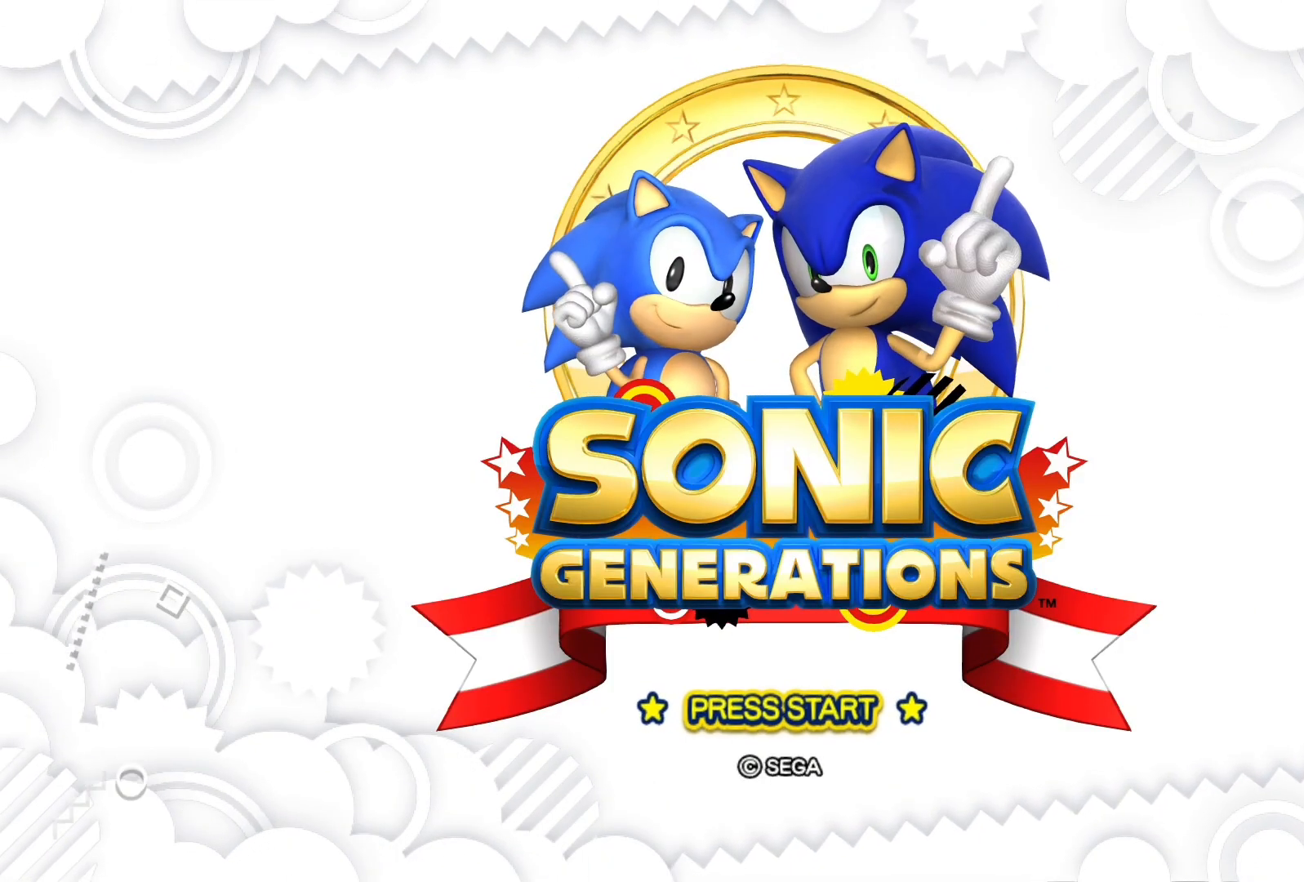
{"buttons": [], "left_stick": "center", "right_stick": "center", "events": [[183, "START", "down"], [383, "START", "up"]]}
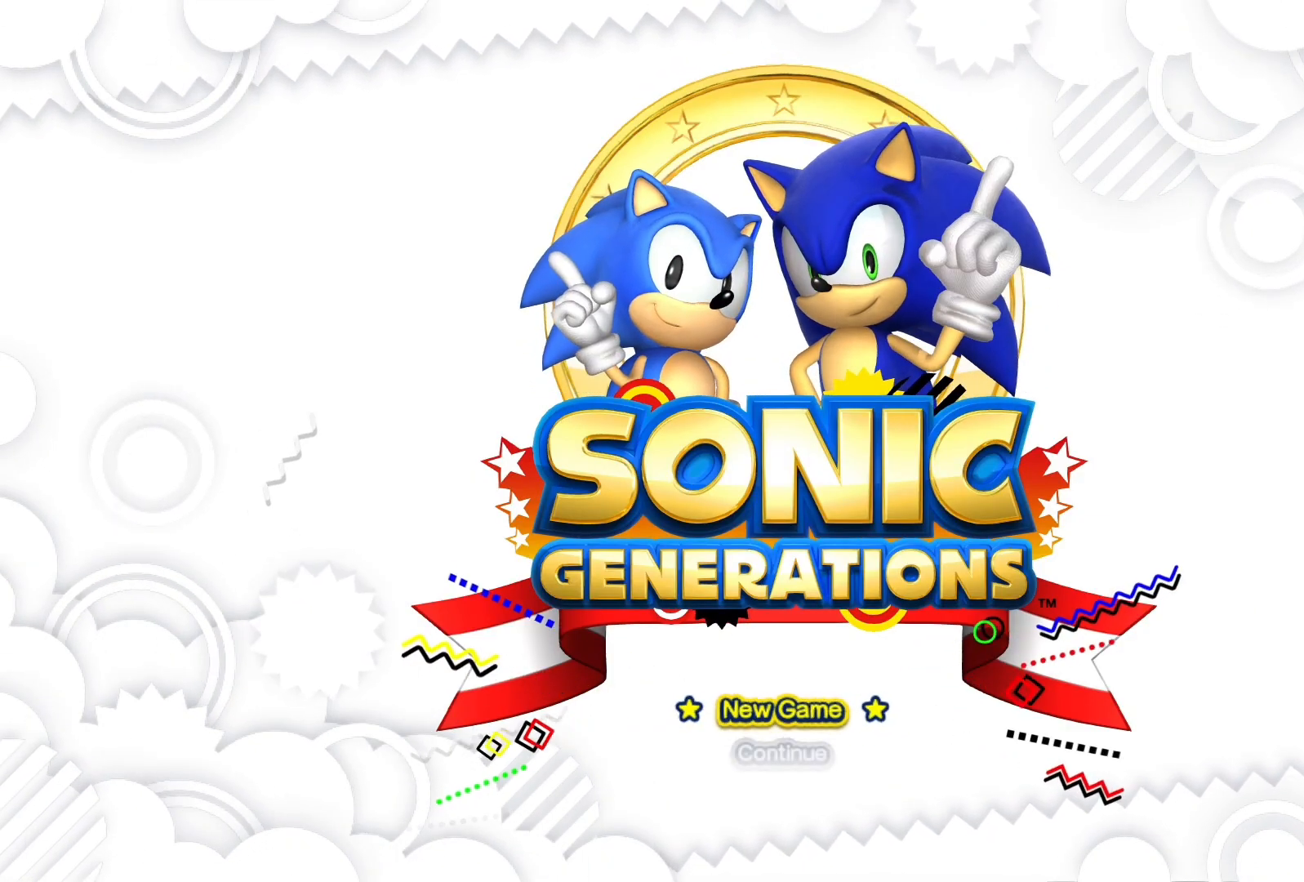
{"buttons": ["DPAD_UP"], "left_stick": "center", "right_stick": "center", "events": [[183, "DPAD_DOWN", "down"], [333, "DPAD_DOWN", "up"], [483, "DPAD_UP", "down"]]}
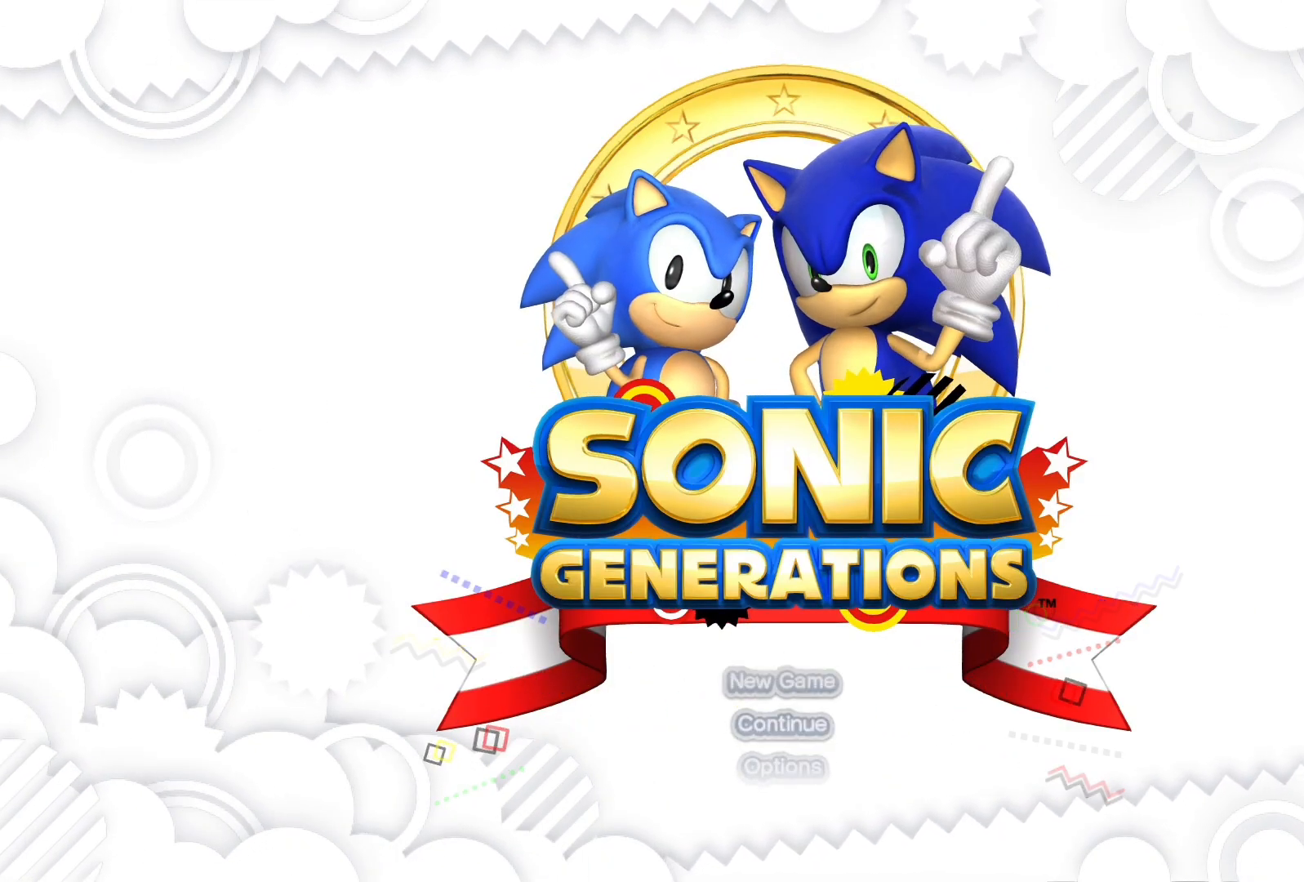
{"buttons": ["CROSS"], "left_stick": "center", "right_stick": "center", "events": [[150, "DPAD_UP", "up"], [450, "CROSS", "down"]]}
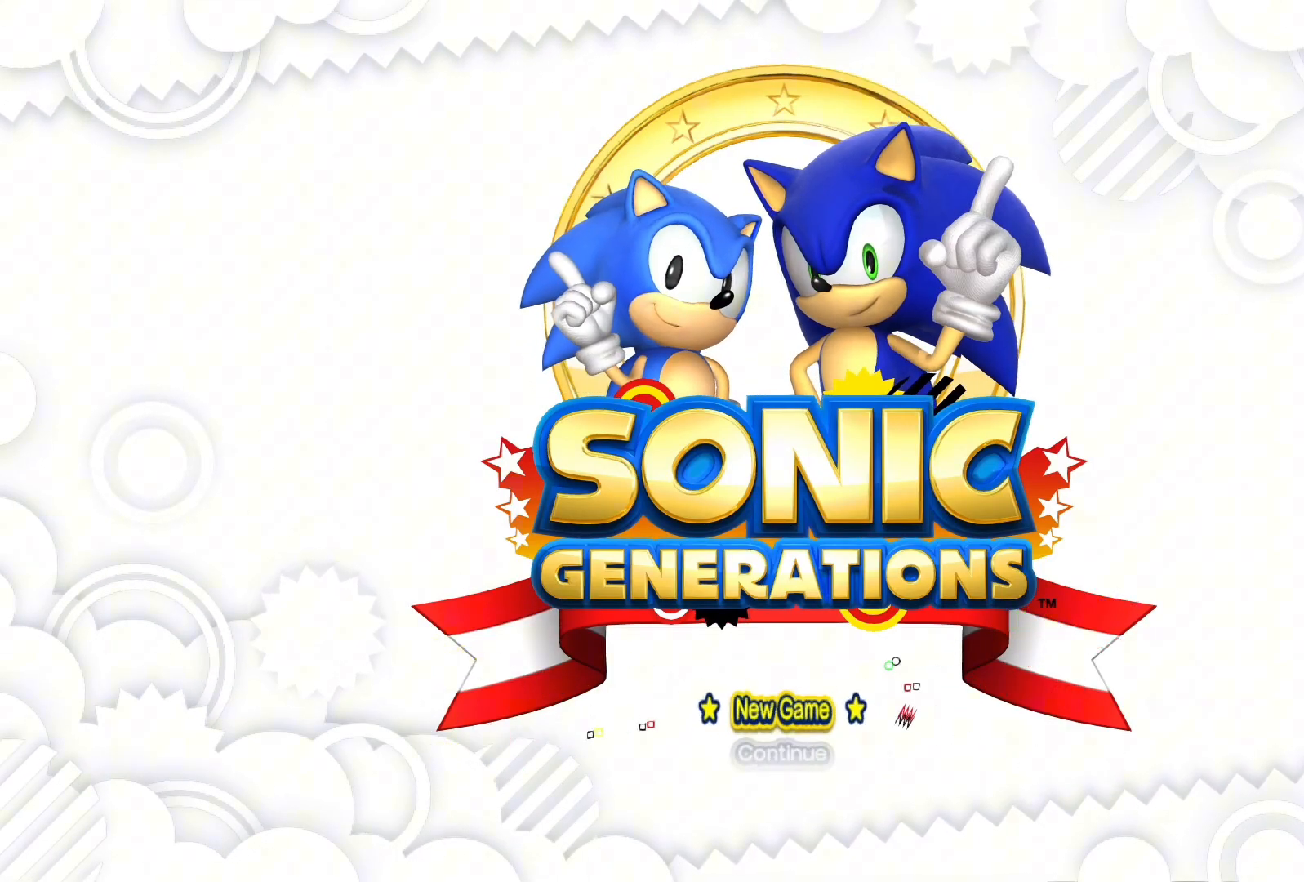
{"buttons": [], "left_stick": "center", "right_stick": "center", "events": [[133, "CROSS", "up"]]}
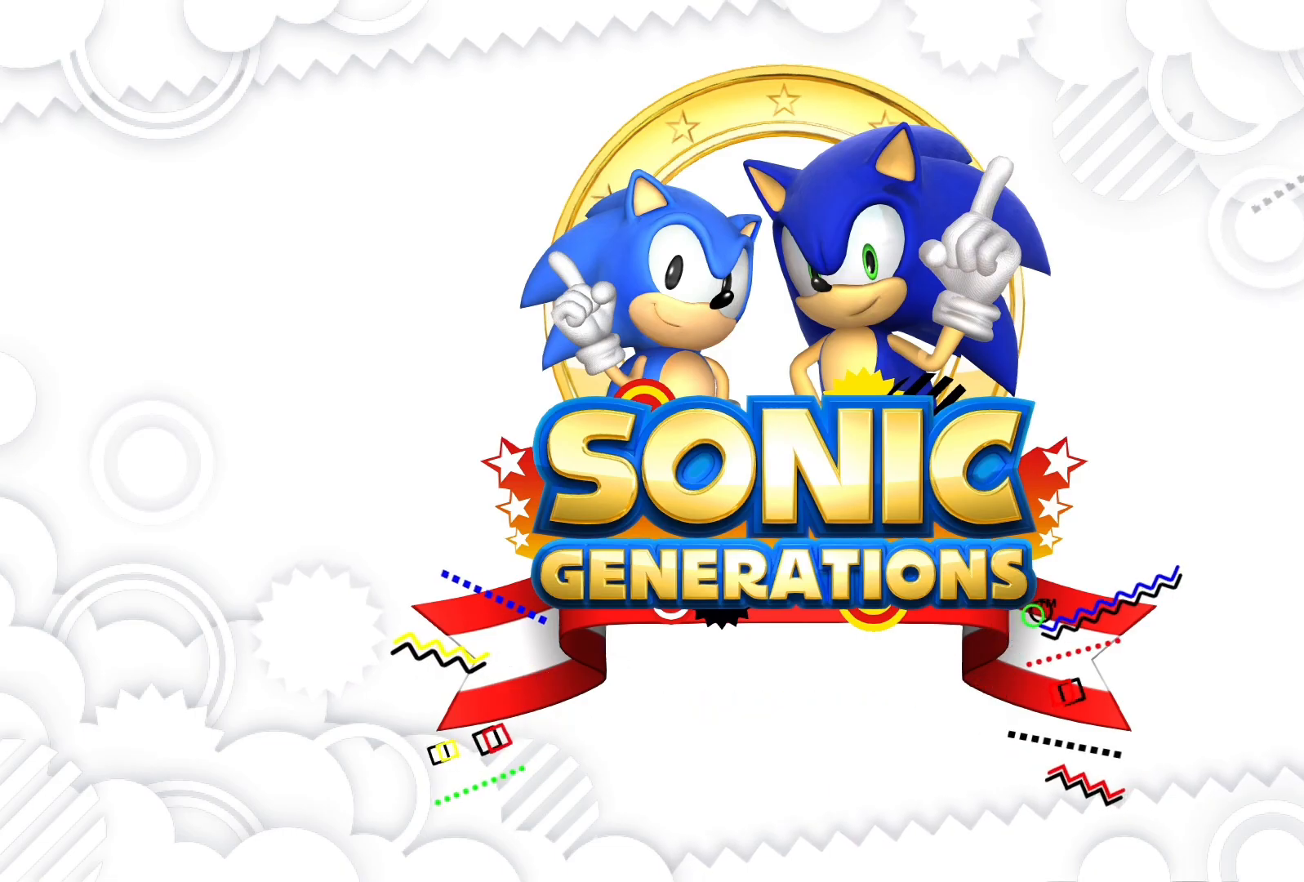
{"buttons": [], "left_stick": "center", "right_stick": "center", "events": []}
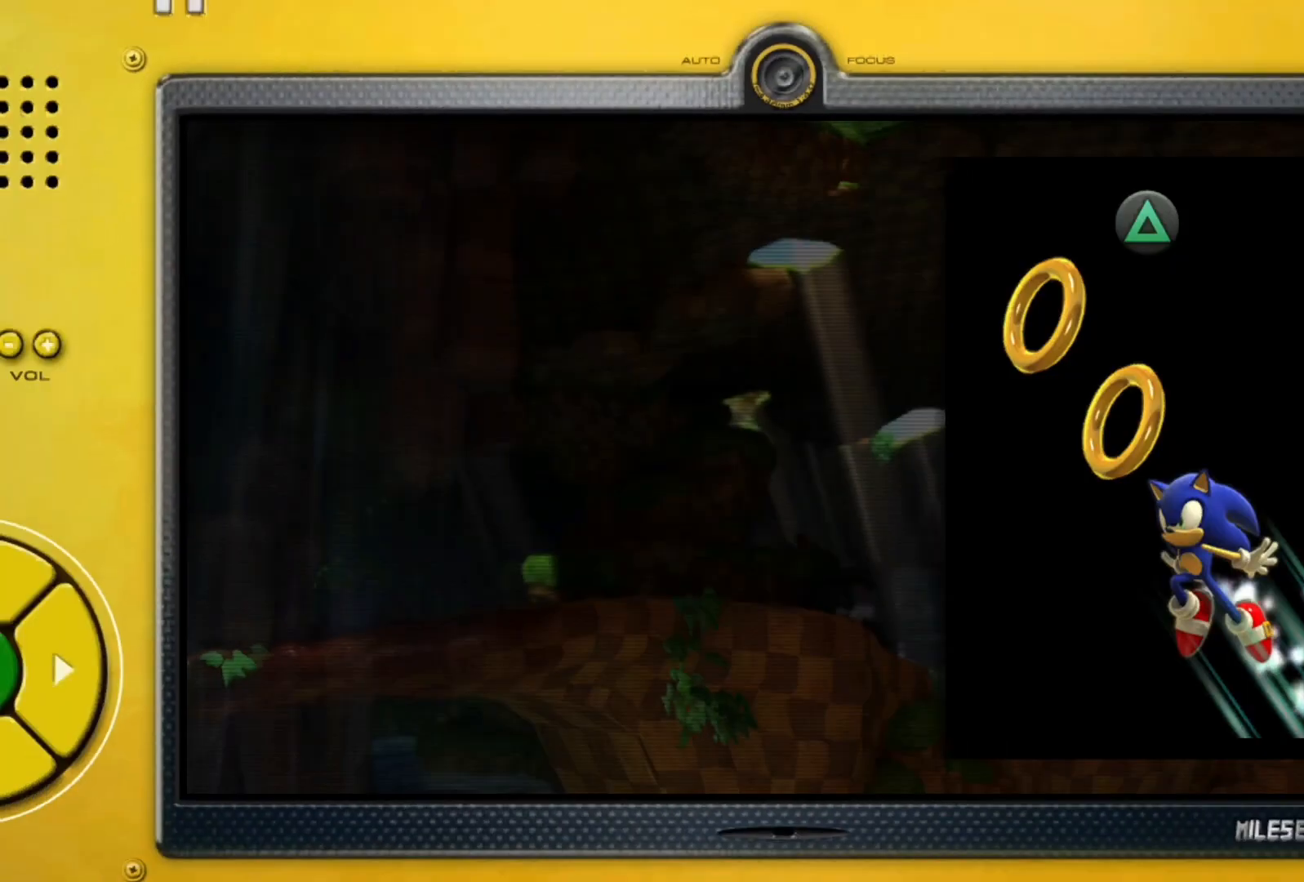
{"buttons": [], "left_stick": "center", "right_stick": "center", "events": []}
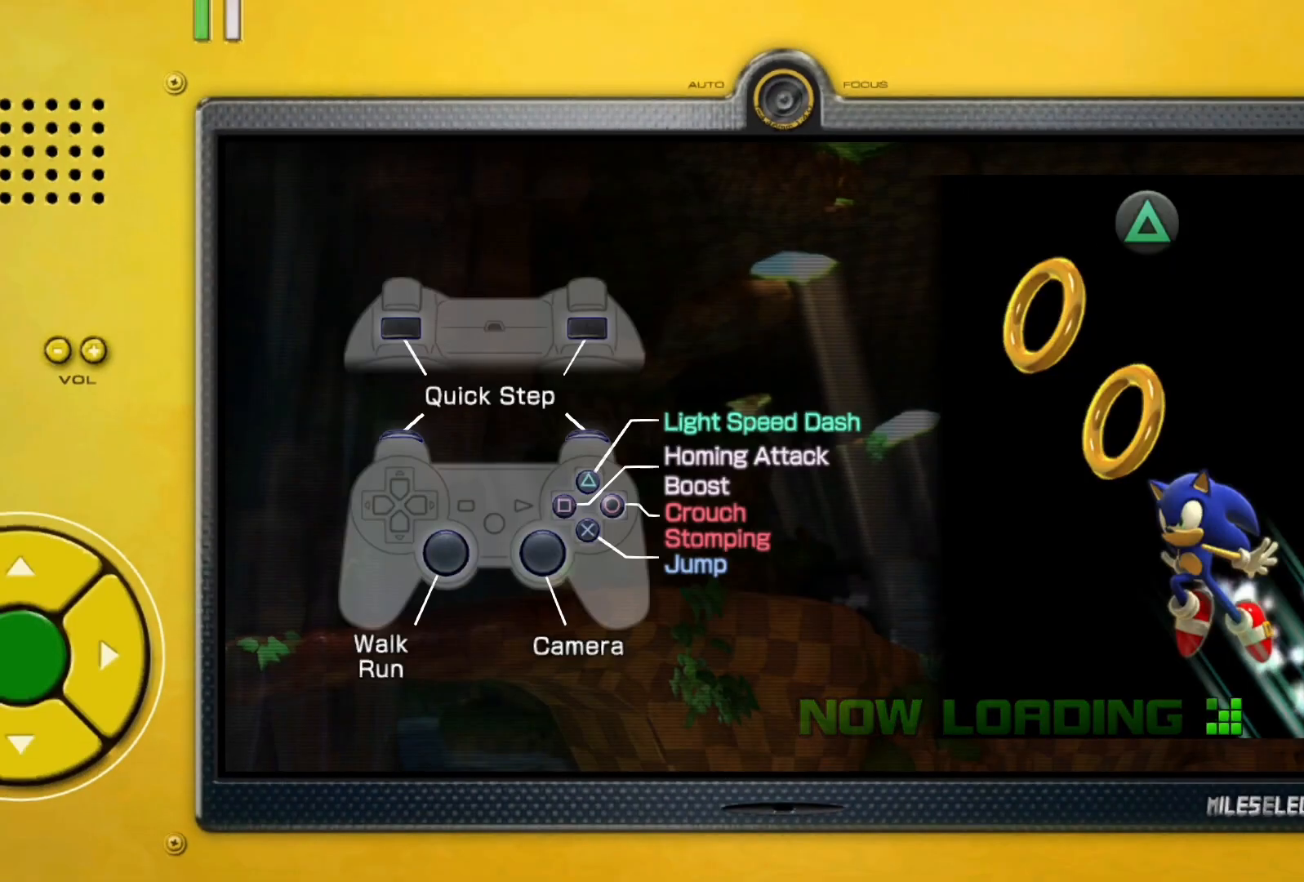
{"buttons": [], "left_stick": "center", "right_stick": "center", "events": []}
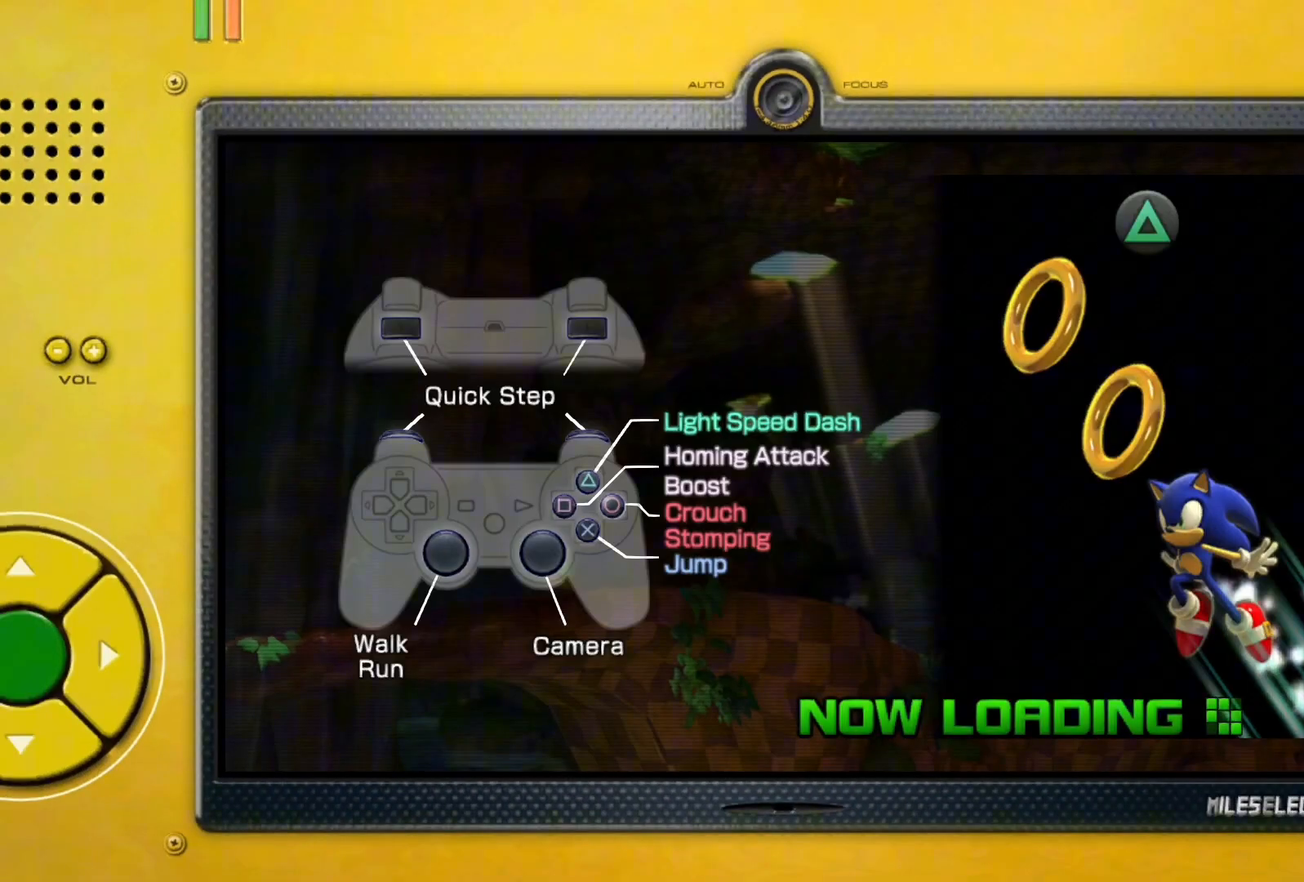
{"buttons": [], "left_stick": "center", "right_stick": "center", "events": []}
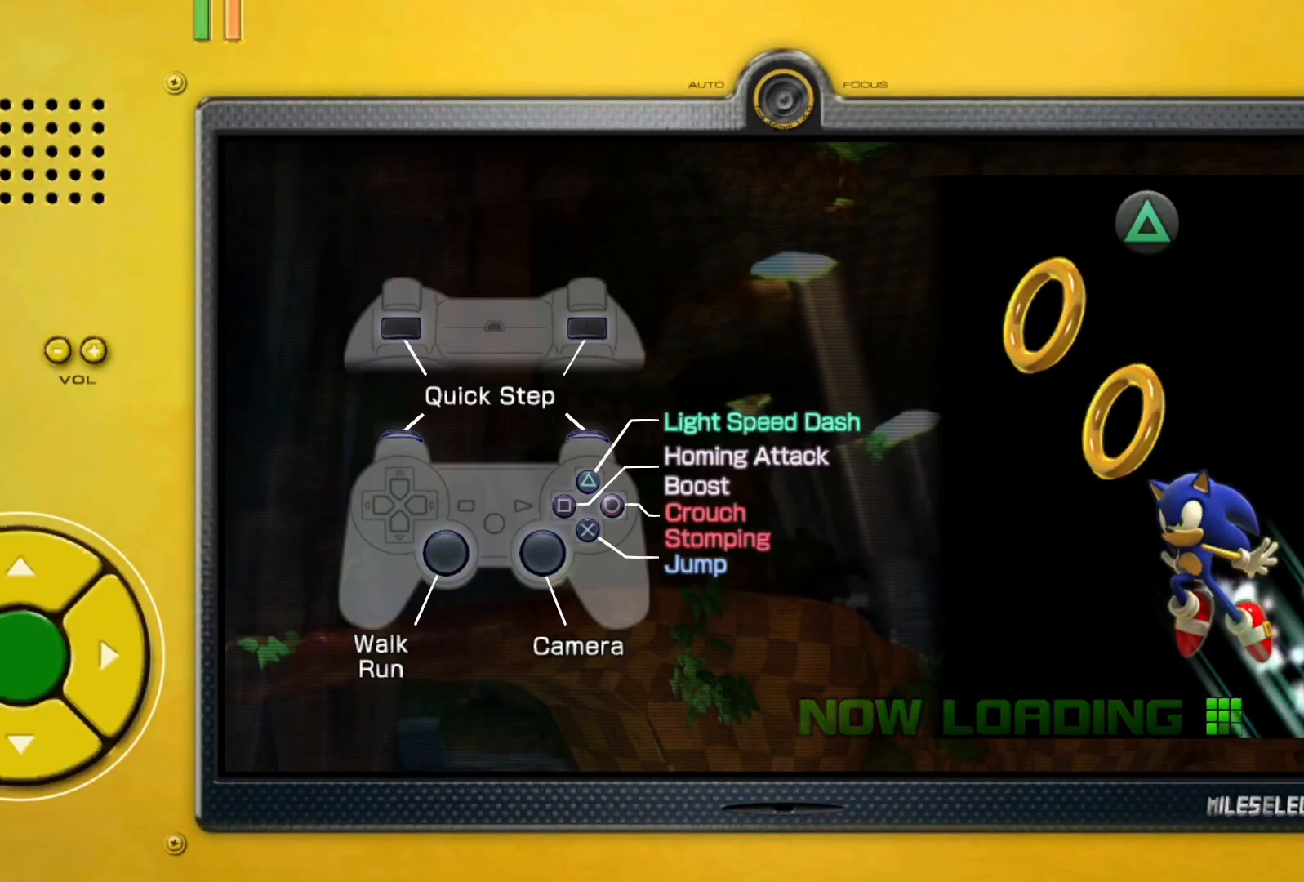
{"buttons": [], "left_stick": "center", "right_stick": "center", "events": []}
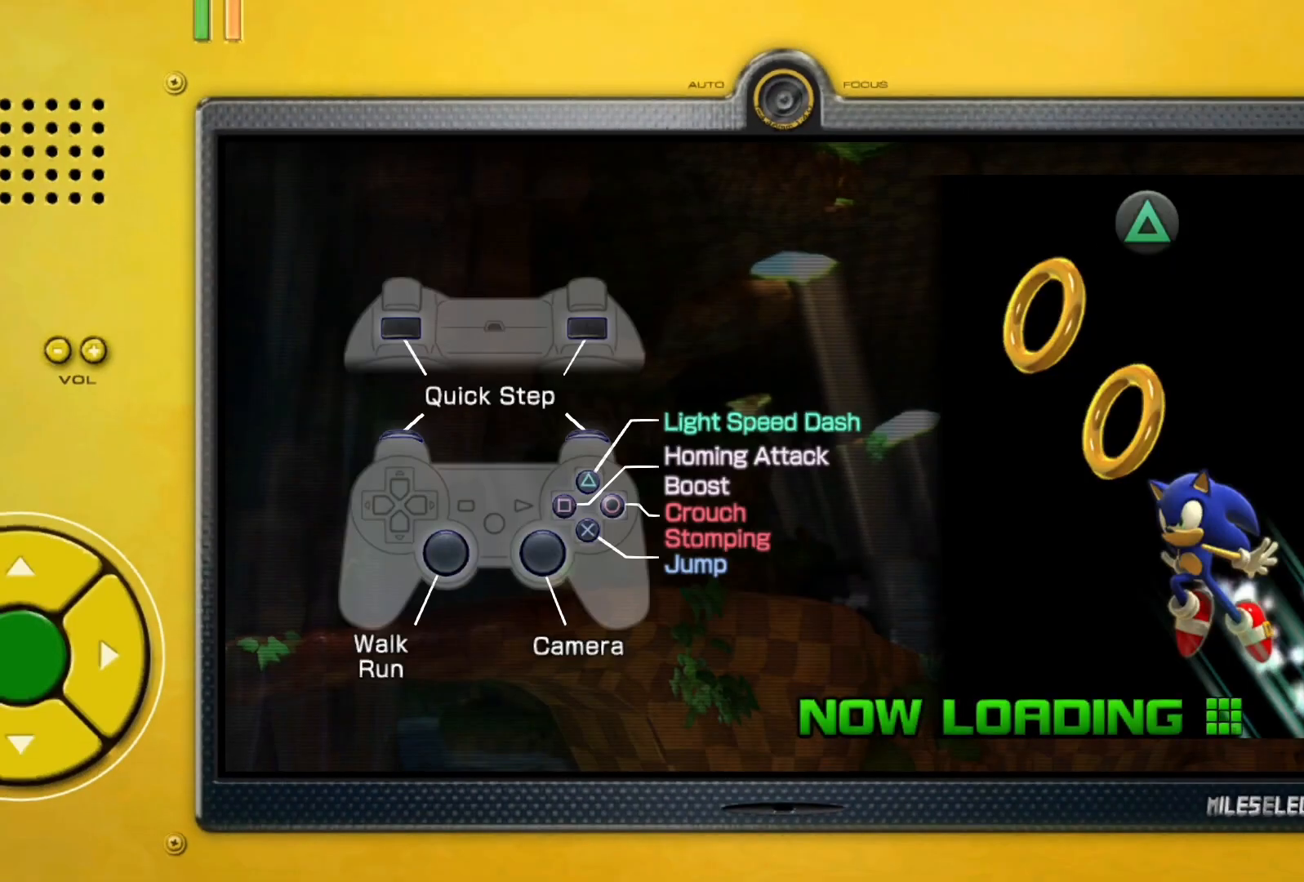
{"buttons": [], "left_stick": "center", "right_stick": "center", "events": []}
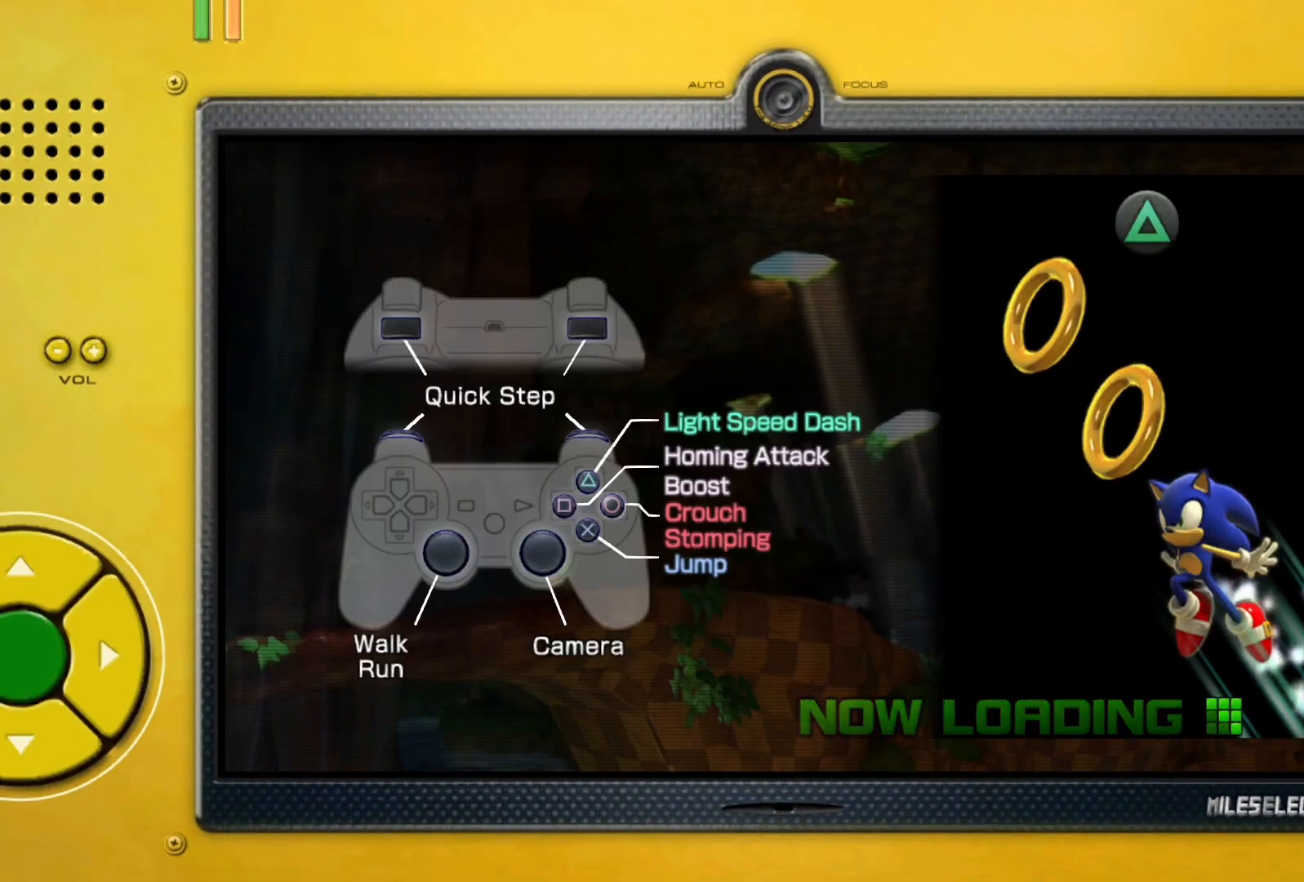
{"buttons": [], "left_stick": "center", "right_stick": "center", "events": []}
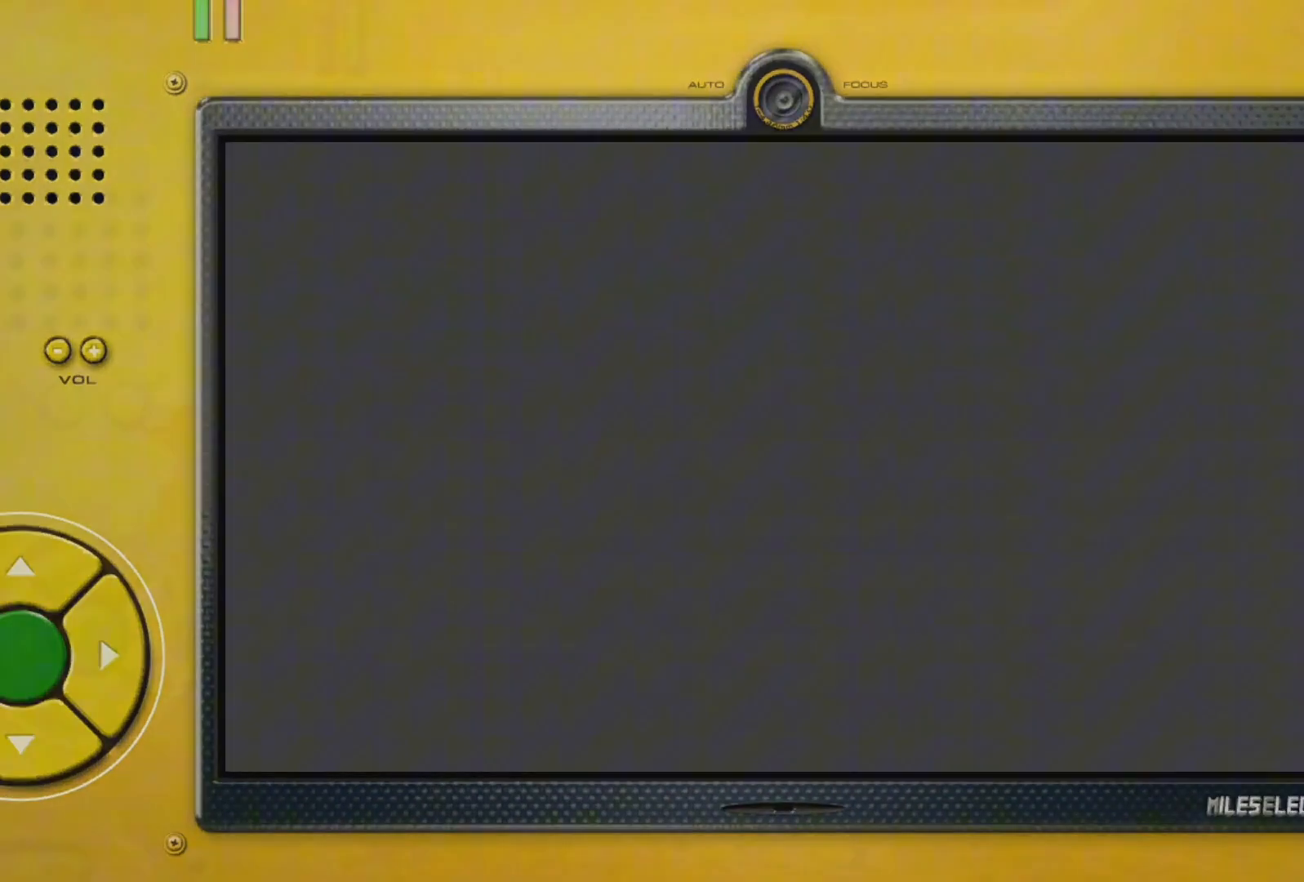
{"buttons": [], "left_stick": "center", "right_stick": "center", "events": []}
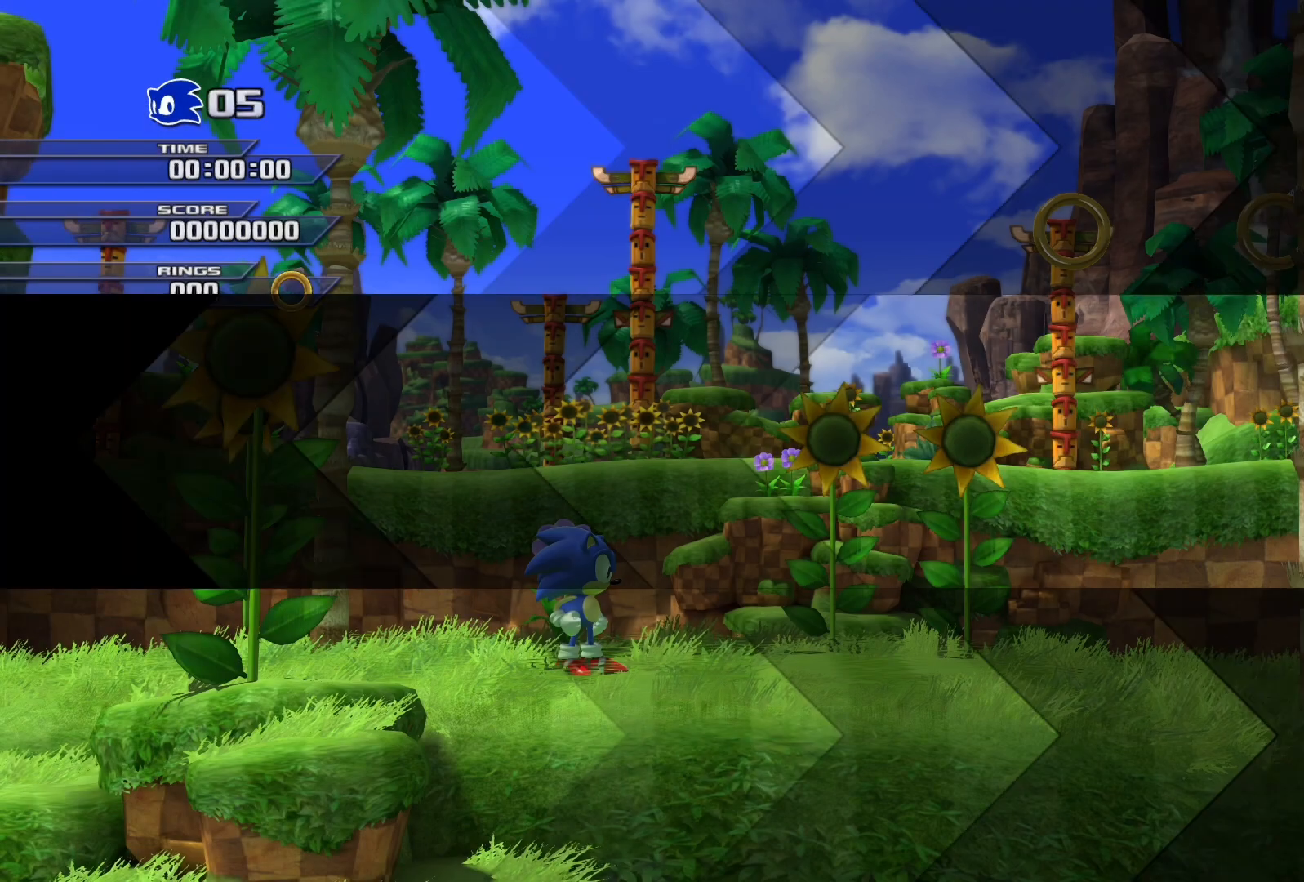
{"buttons": [], "left_stick": "right", "right_stick": "center", "events": [[133, "left_stick", "right"]]}
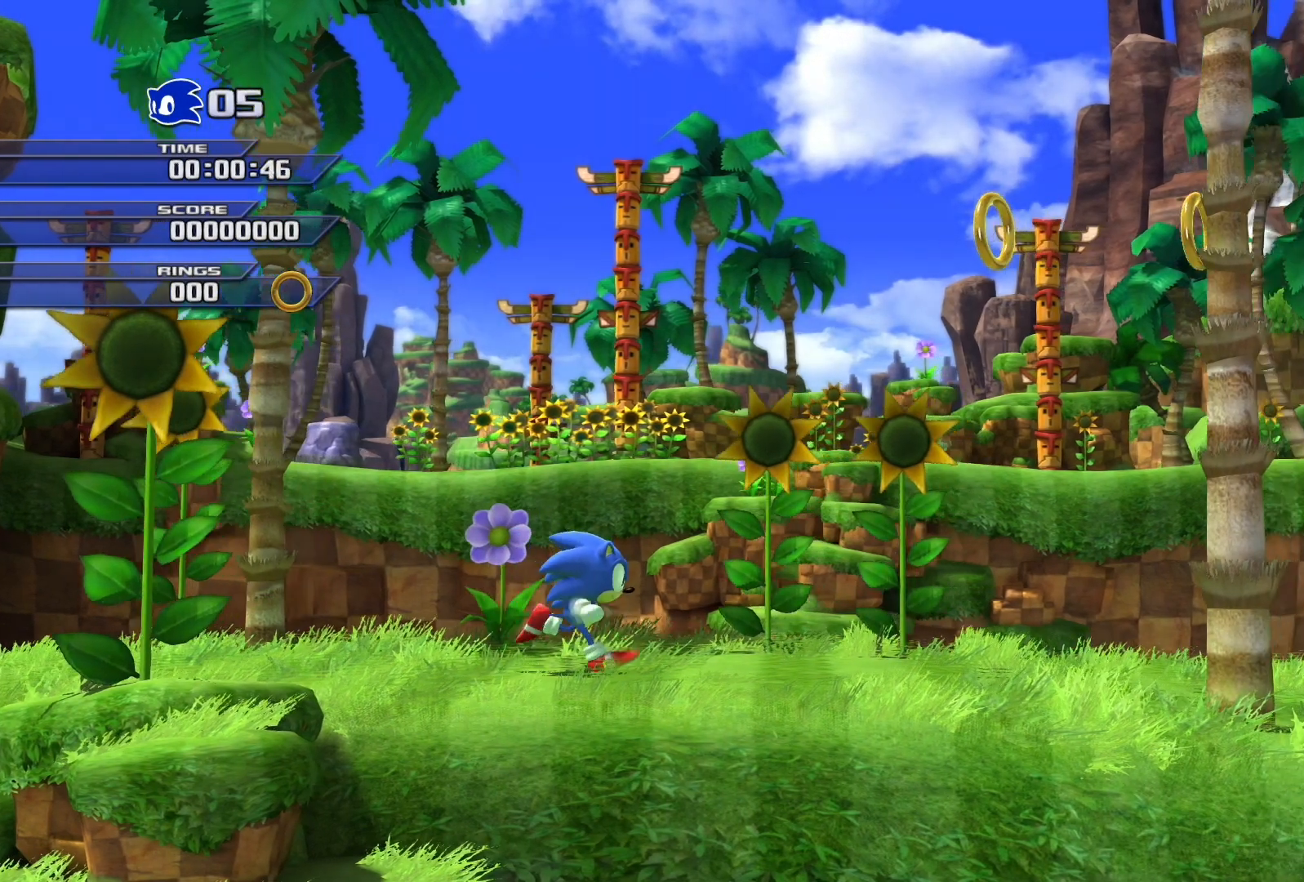
{"buttons": ["SQUARE"], "left_stick": "right", "right_stick": "center", "events": [[67, "SQUARE", "down"]]}
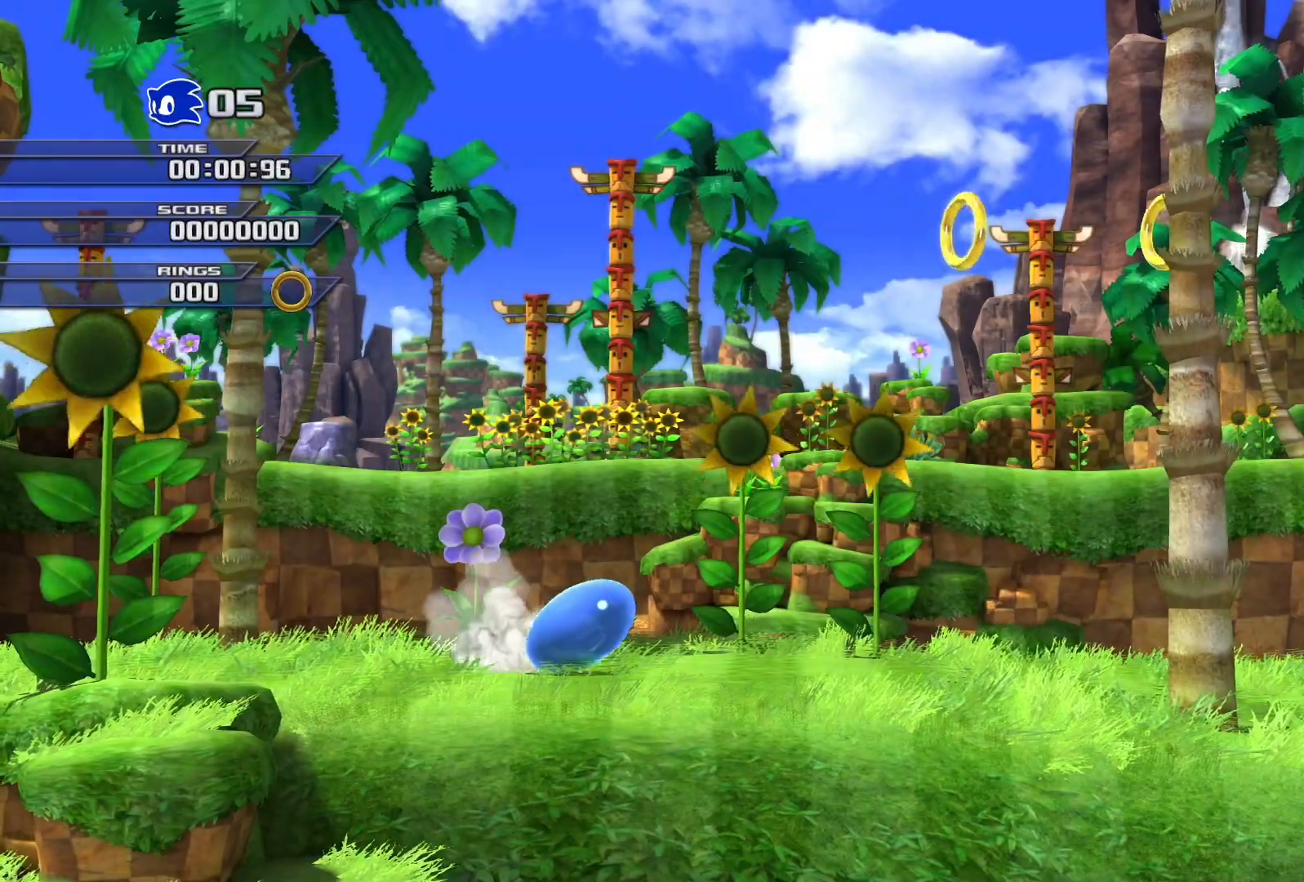
{"buttons": ["CROSS"], "left_stick": "right", "right_stick": "center", "events": [[50, "SQUARE", "up"], [267, "CROSS", "down"]]}
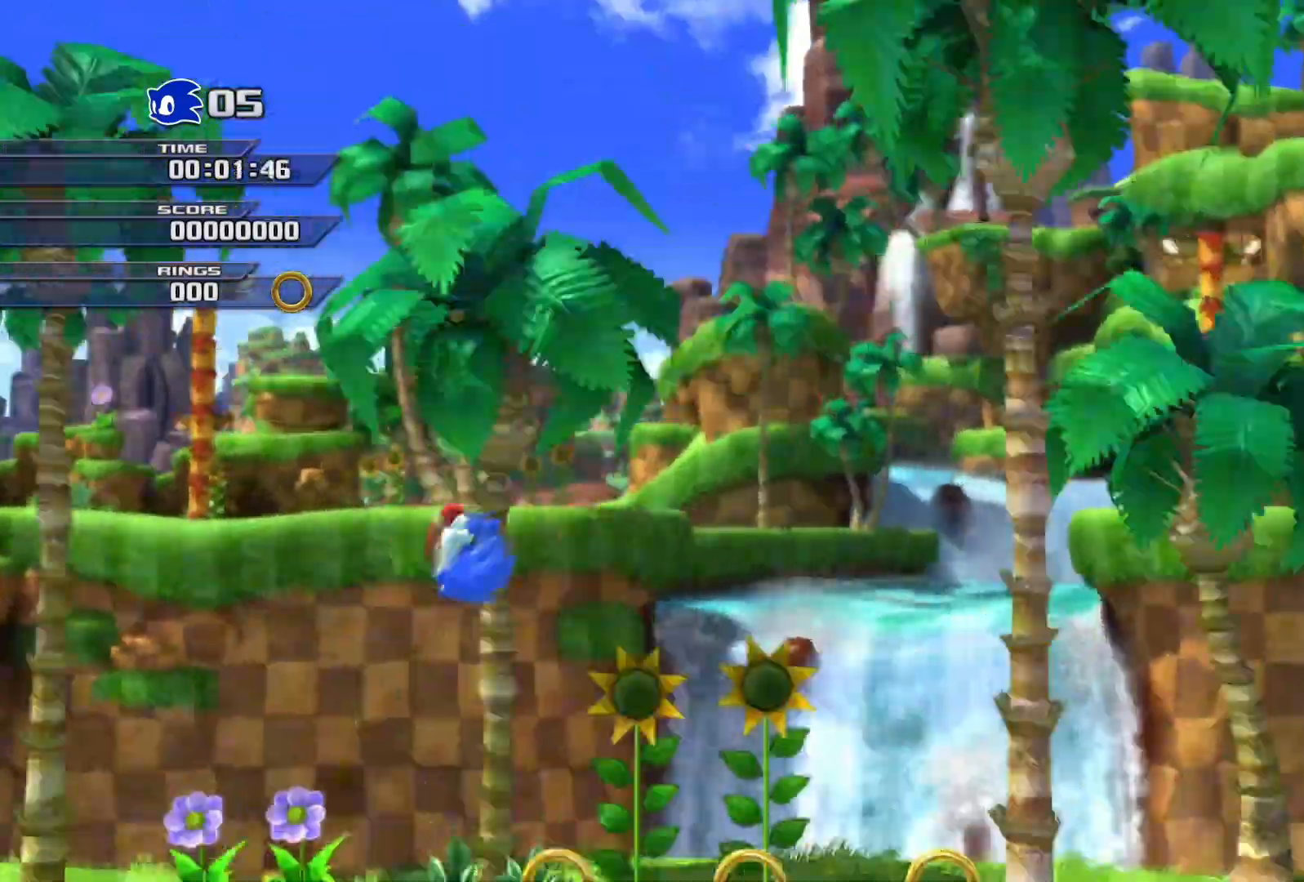
{"buttons": ["CROSS"], "left_stick": "right", "right_stick": "center", "events": [[233, "CROSS", "up"], [350, "CROSS", "down"]]}
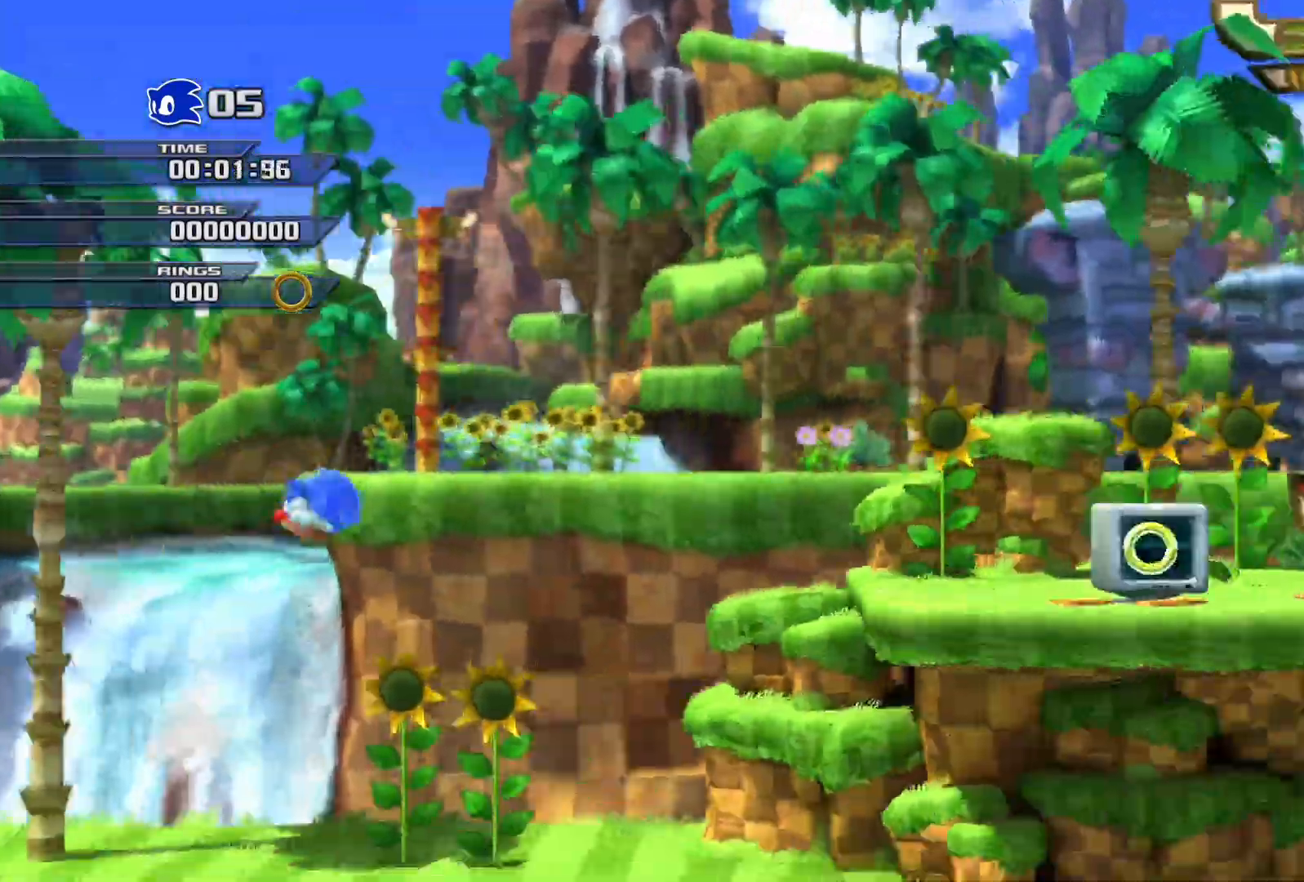
{"buttons": ["CROSS"], "left_stick": "right", "right_stick": "center", "events": [[233, "CROSS", "up"], [300, "CROSS", "down"]]}
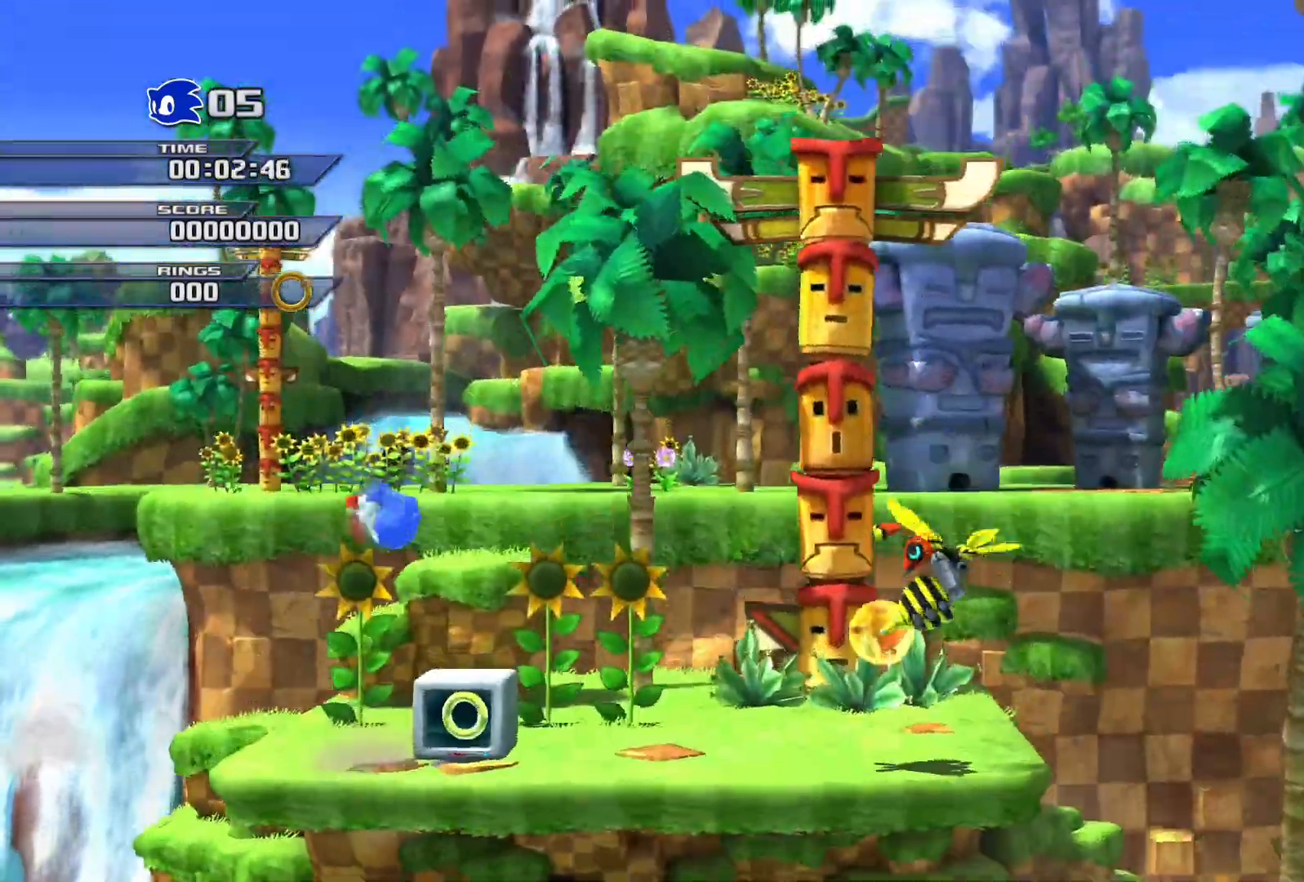
{"buttons": ["CROSS"], "left_stick": "right", "right_stick": "center", "events": [[50, "CROSS", "up"], [67, "left_stick", "down-left"], [200, "left_stick", "right"], [383, "CROSS", "down"]]}
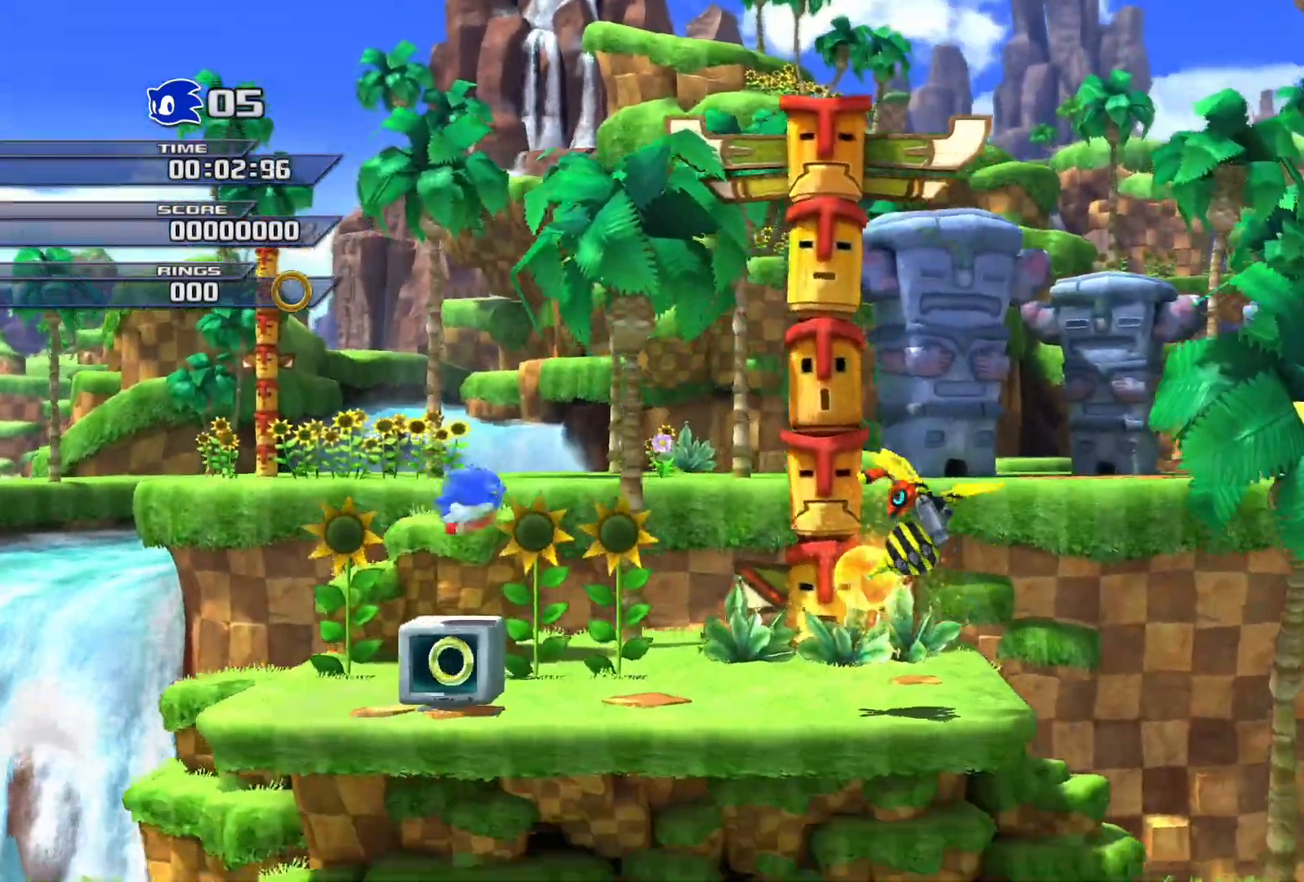
{"buttons": ["CROSS"], "left_stick": "down-left", "right_stick": "center", "events": [[367, "CROSS", "up"], [450, "CROSS", "down"], [500, "left_stick", "down-left"]]}
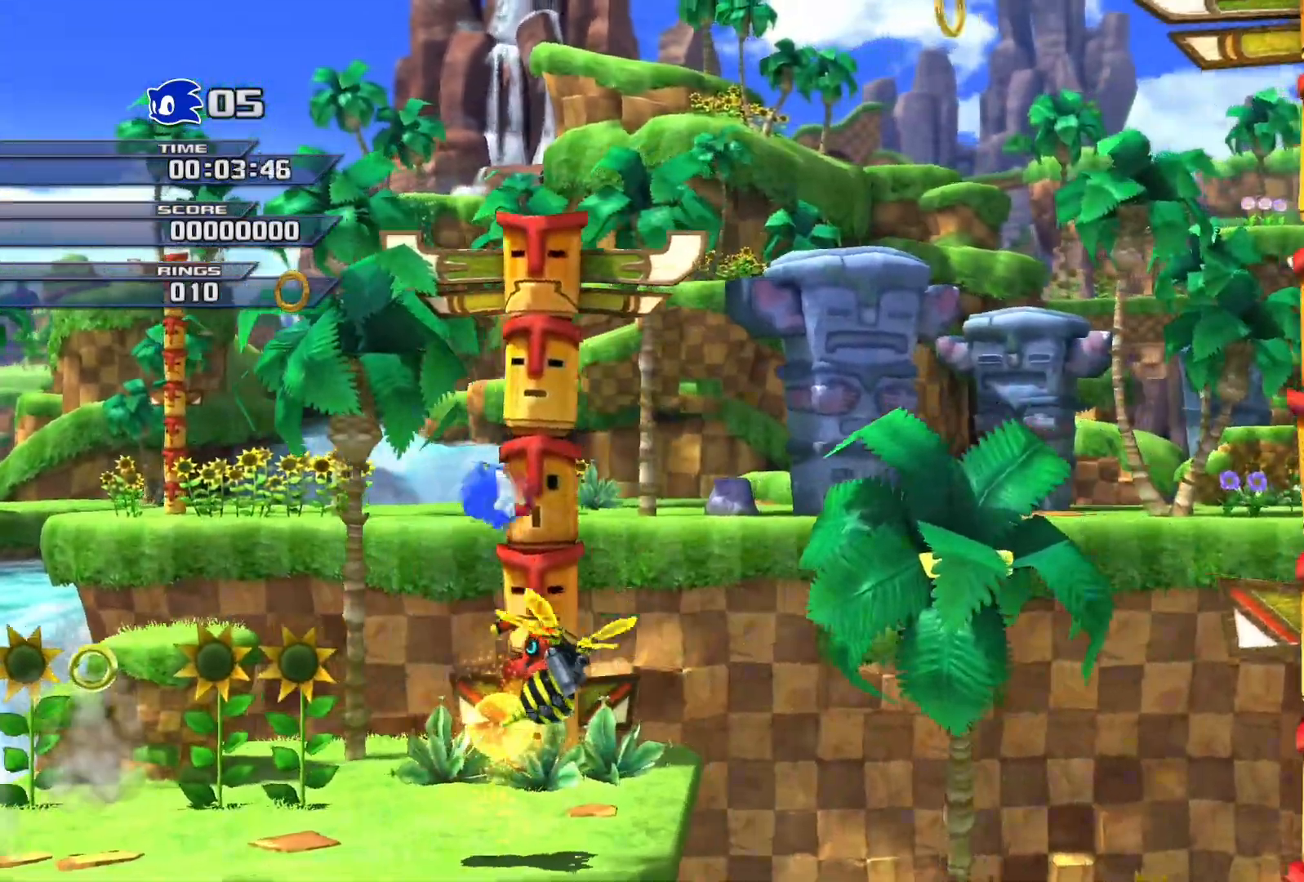
{"buttons": ["CROSS"], "left_stick": "right", "right_stick": "center", "events": [[250, "left_stick", "right"]]}
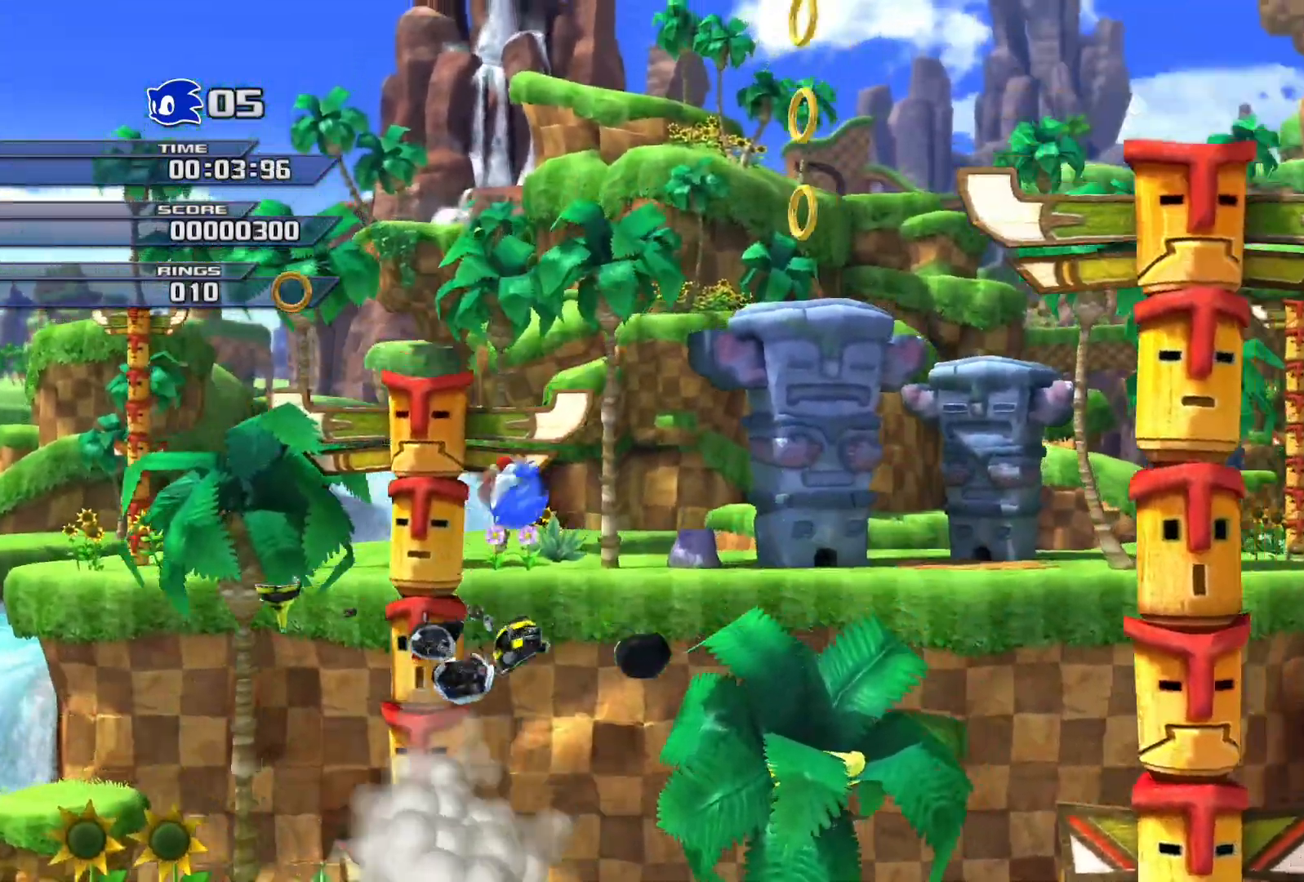
{"buttons": ["CROSS"], "left_stick": "right", "right_stick": "center", "events": [[133, "CROSS", "up"], [200, "CROSS", "down"]]}